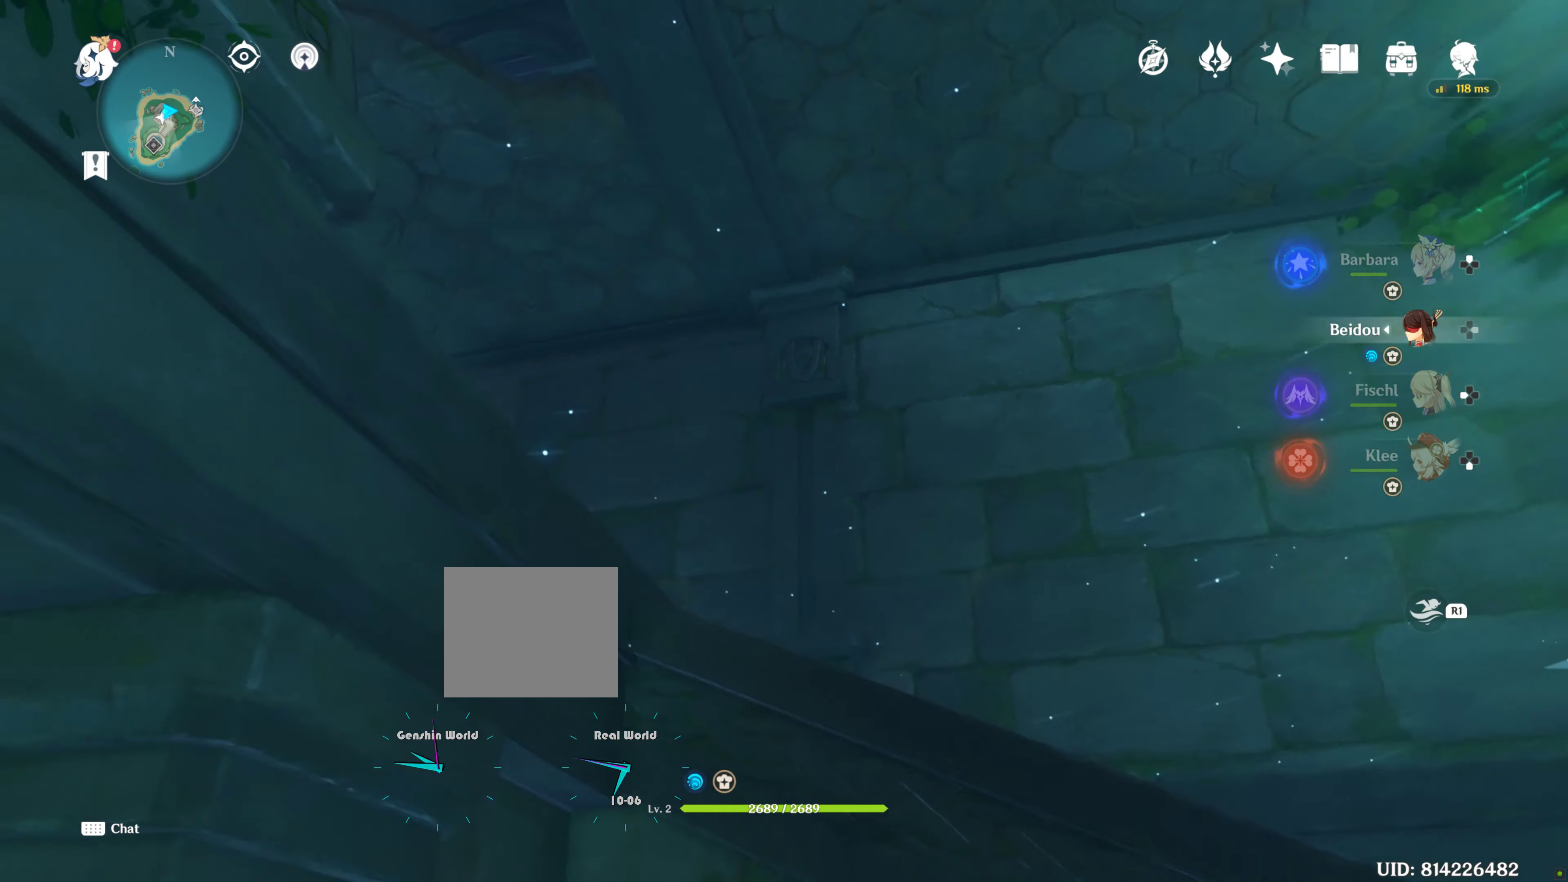
Gameplay with a controller (PlayStation layout); each line is a JSON object with the inputs held at the frame after it. "events" lists button and stick changes between this image and that frame as [ms after this image, input, new state], when the widget could be followed in between. Not read: L3 R2 R3.
{"buttons": [], "left_stick": "center", "right_stick": "down", "events": [[500, "right_stick", "down"]]}
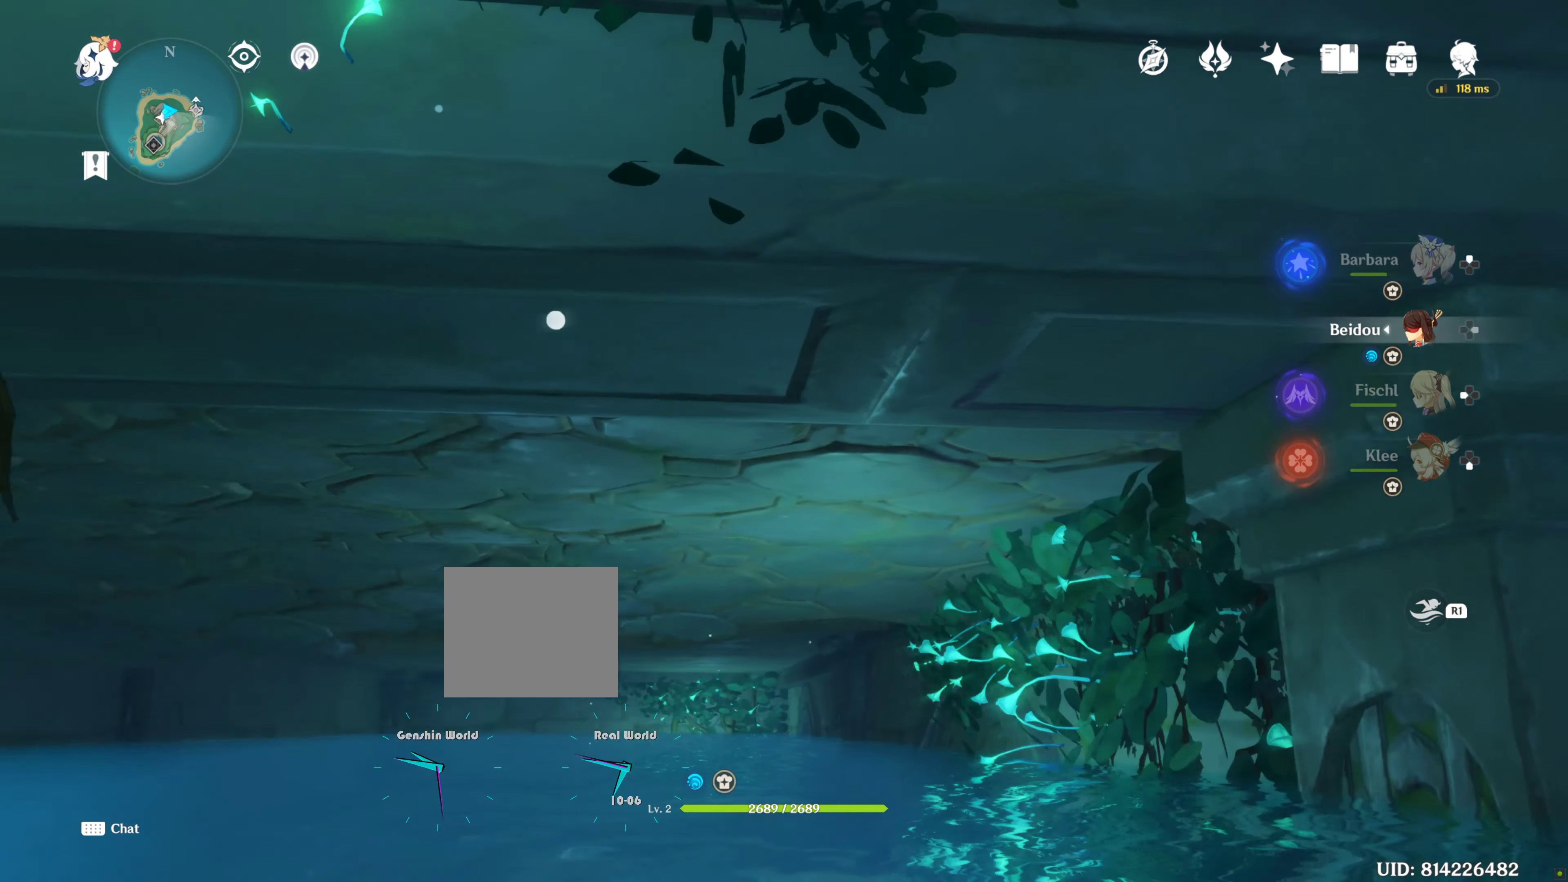
{"buttons": [], "left_stick": "up", "right_stick": "center", "events": [[367, "left_stick", "up"], [484, "right_stick", "center"]]}
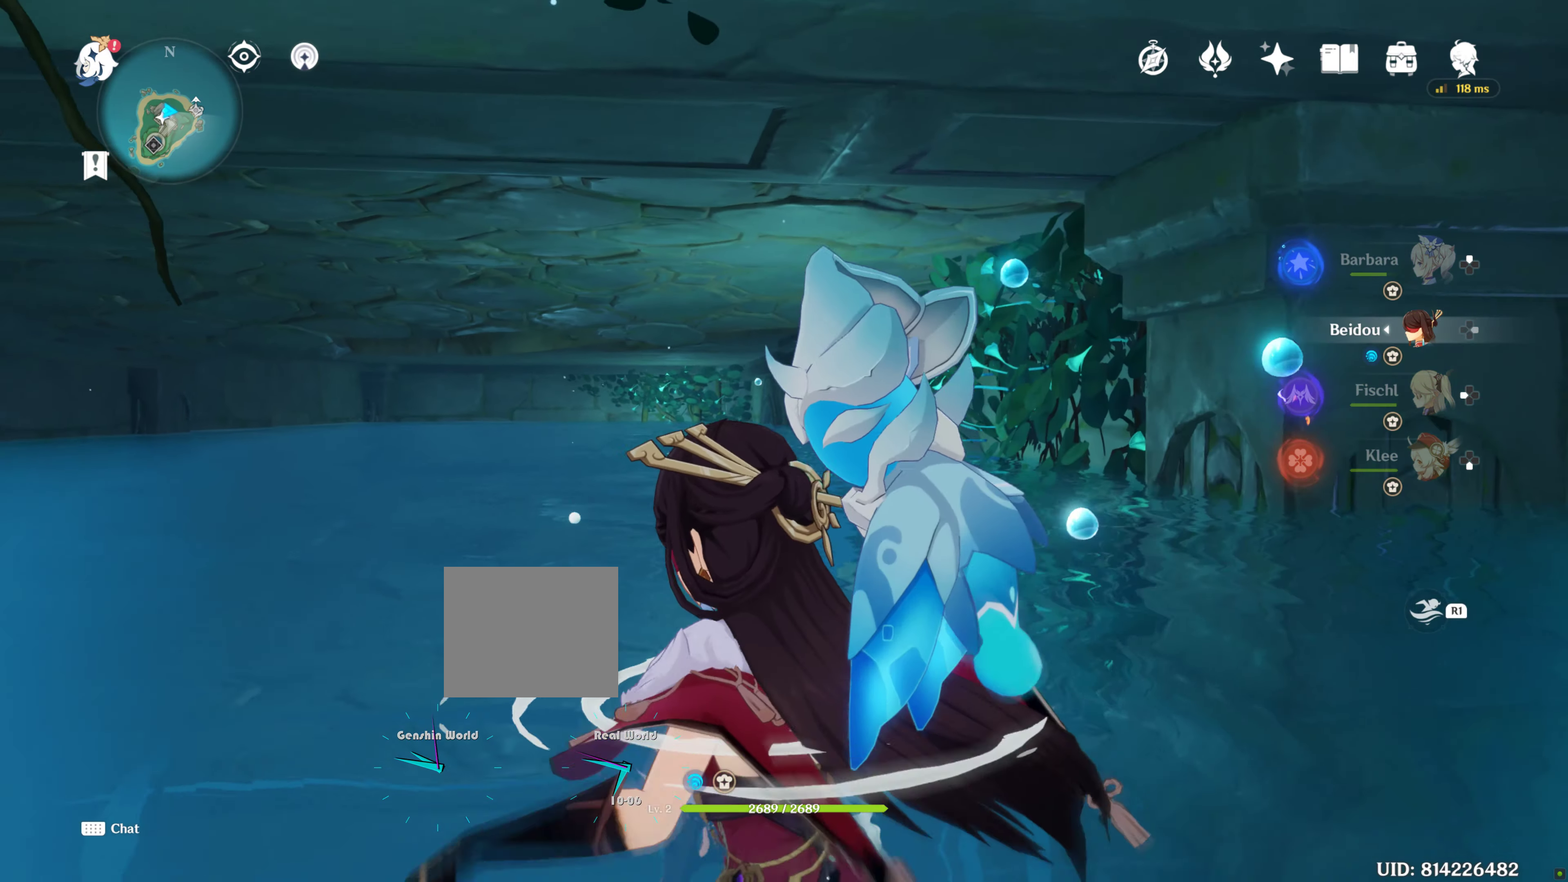
{"buttons": ["R1"], "left_stick": "up", "right_stick": "center"}
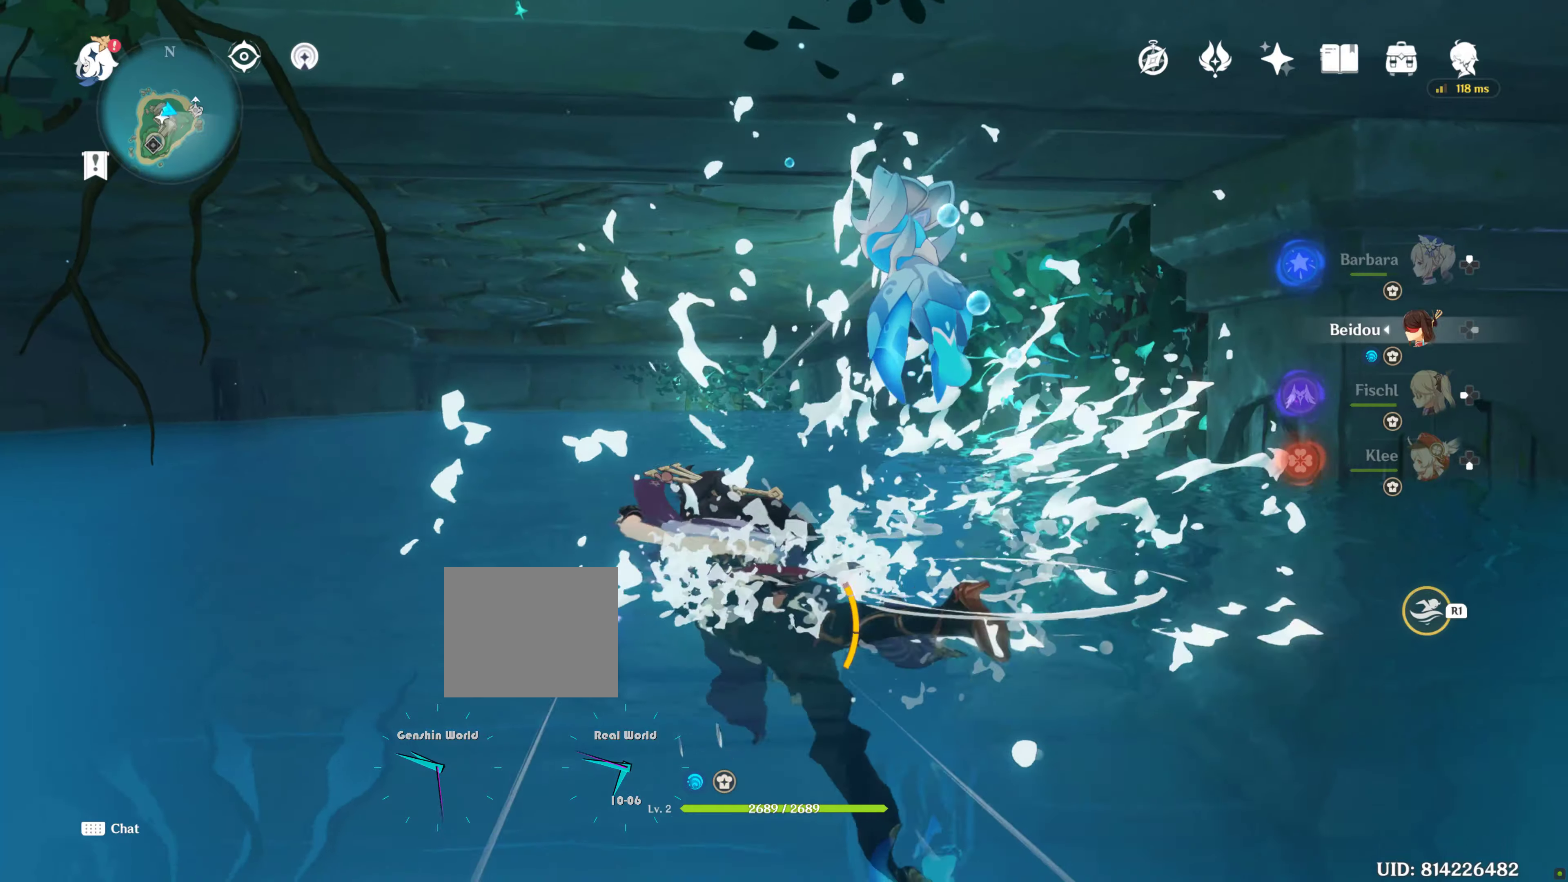
{"buttons": ["R1"], "left_stick": "up", "right_stick": "center"}
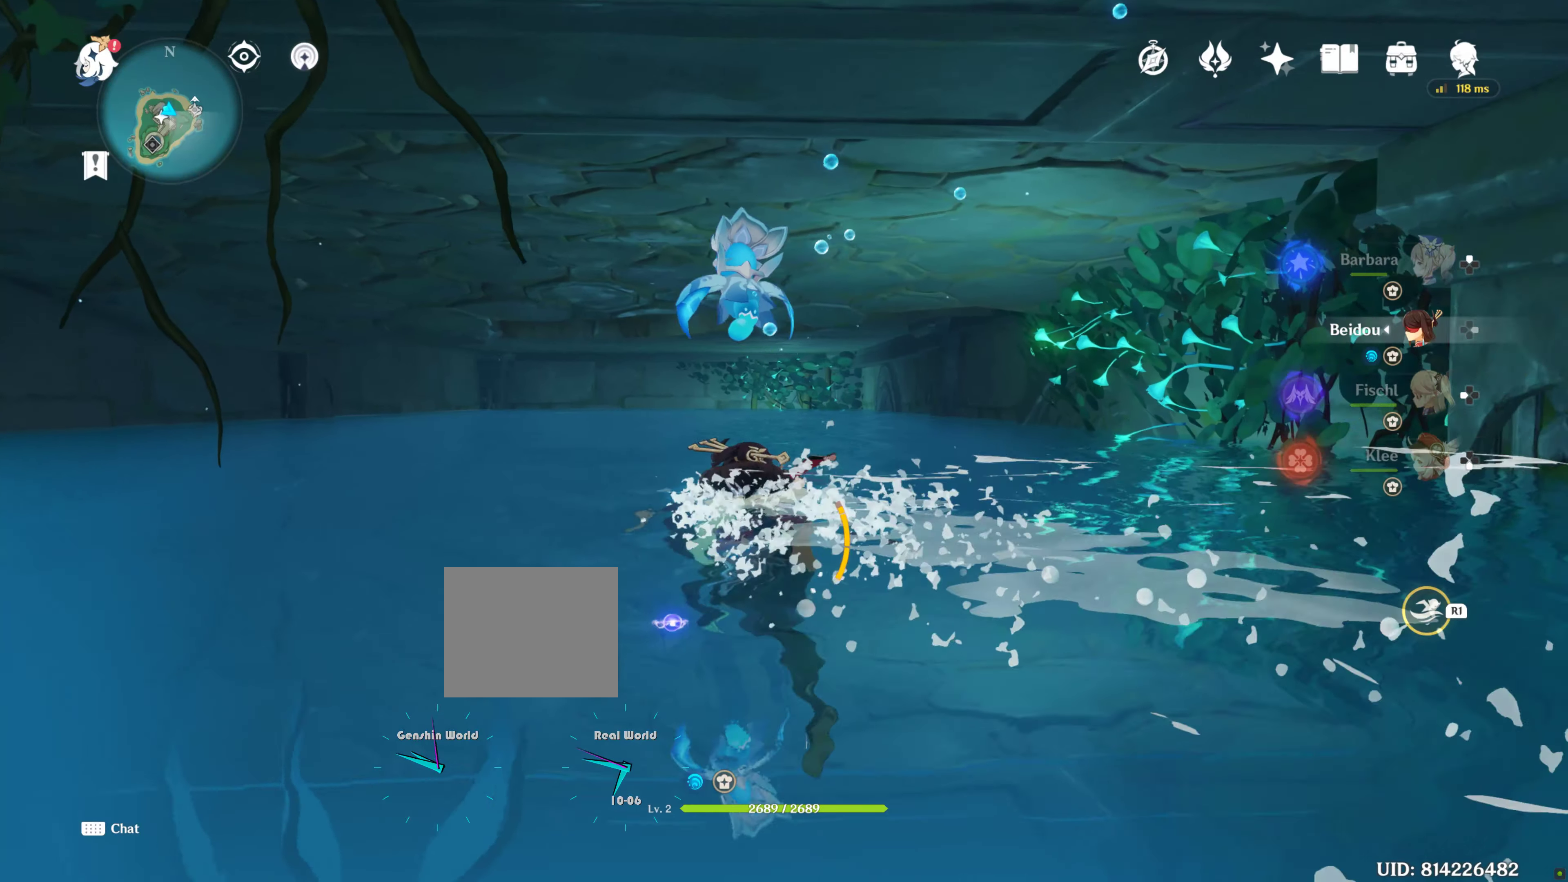
{"buttons": ["R1"], "left_stick": "up", "right_stick": "center", "events": []}
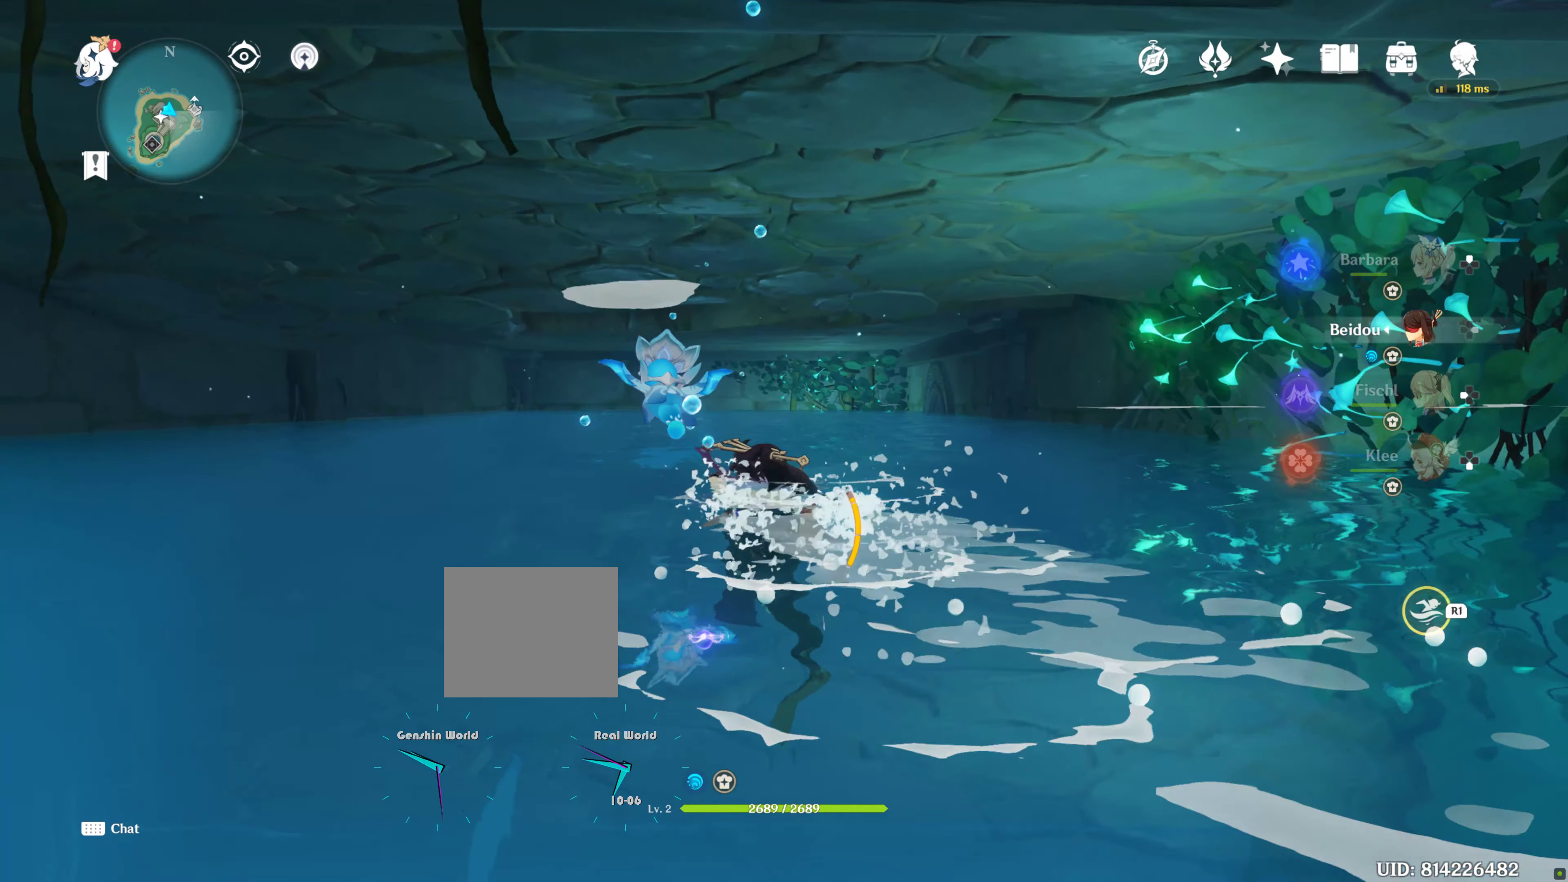
{"buttons": ["R1"], "left_stick": "up", "right_stick": "center", "events": []}
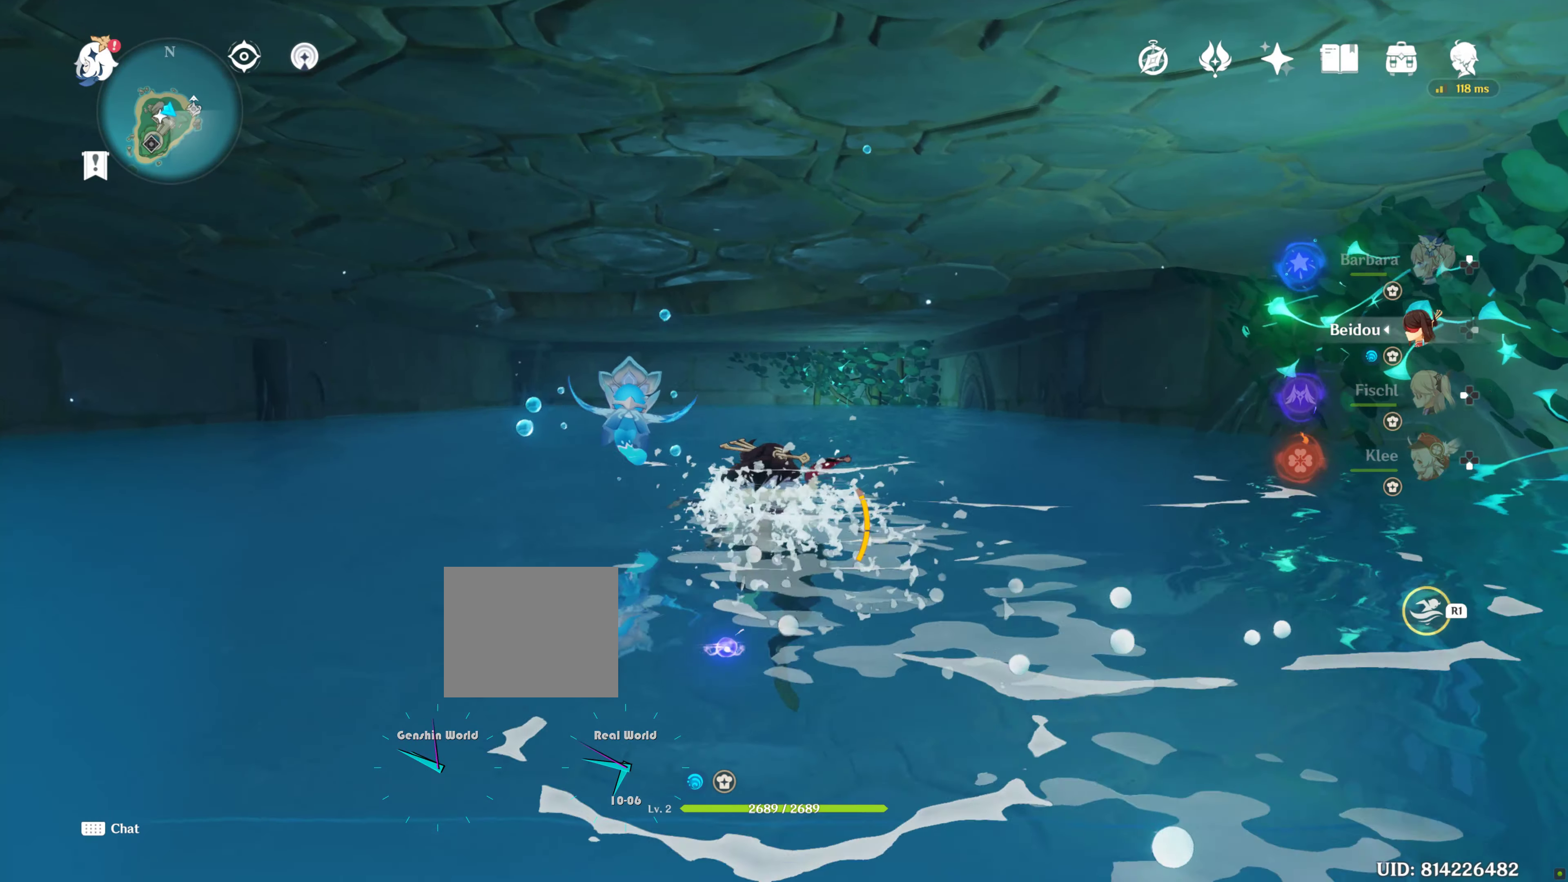
{"buttons": ["L2", "R1"], "left_stick": "up", "right_stick": "center", "events": [[16, "right_stick", "down"], [250, "right_stick", "center"], [466, "L2", "down"]]}
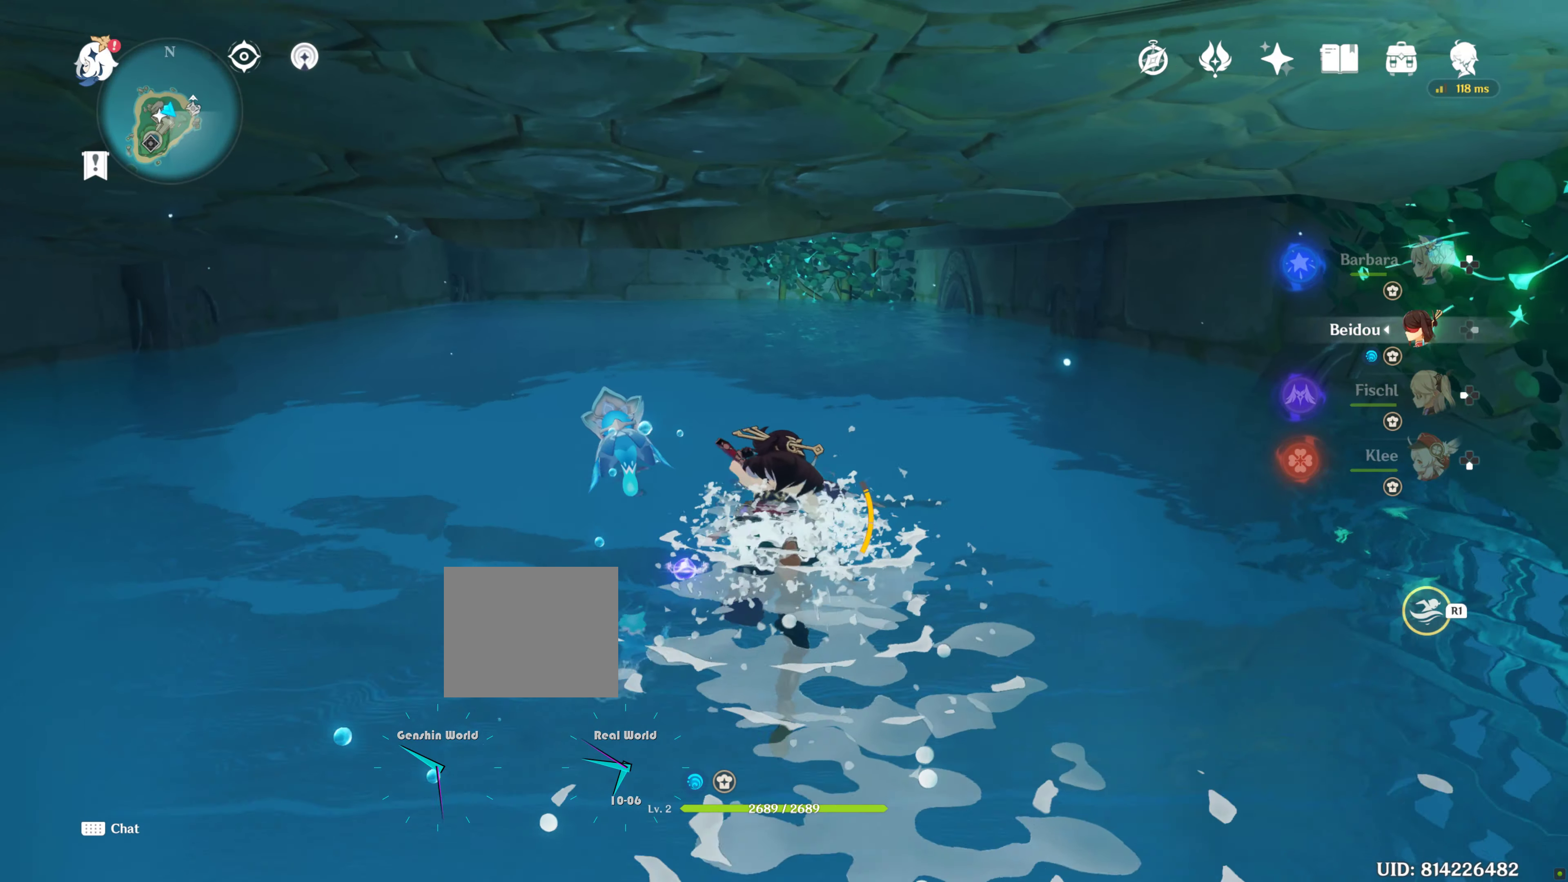
{"buttons": ["R1"], "left_stick": "up", "right_stick": "center", "events": [[16, "L2", "up"]]}
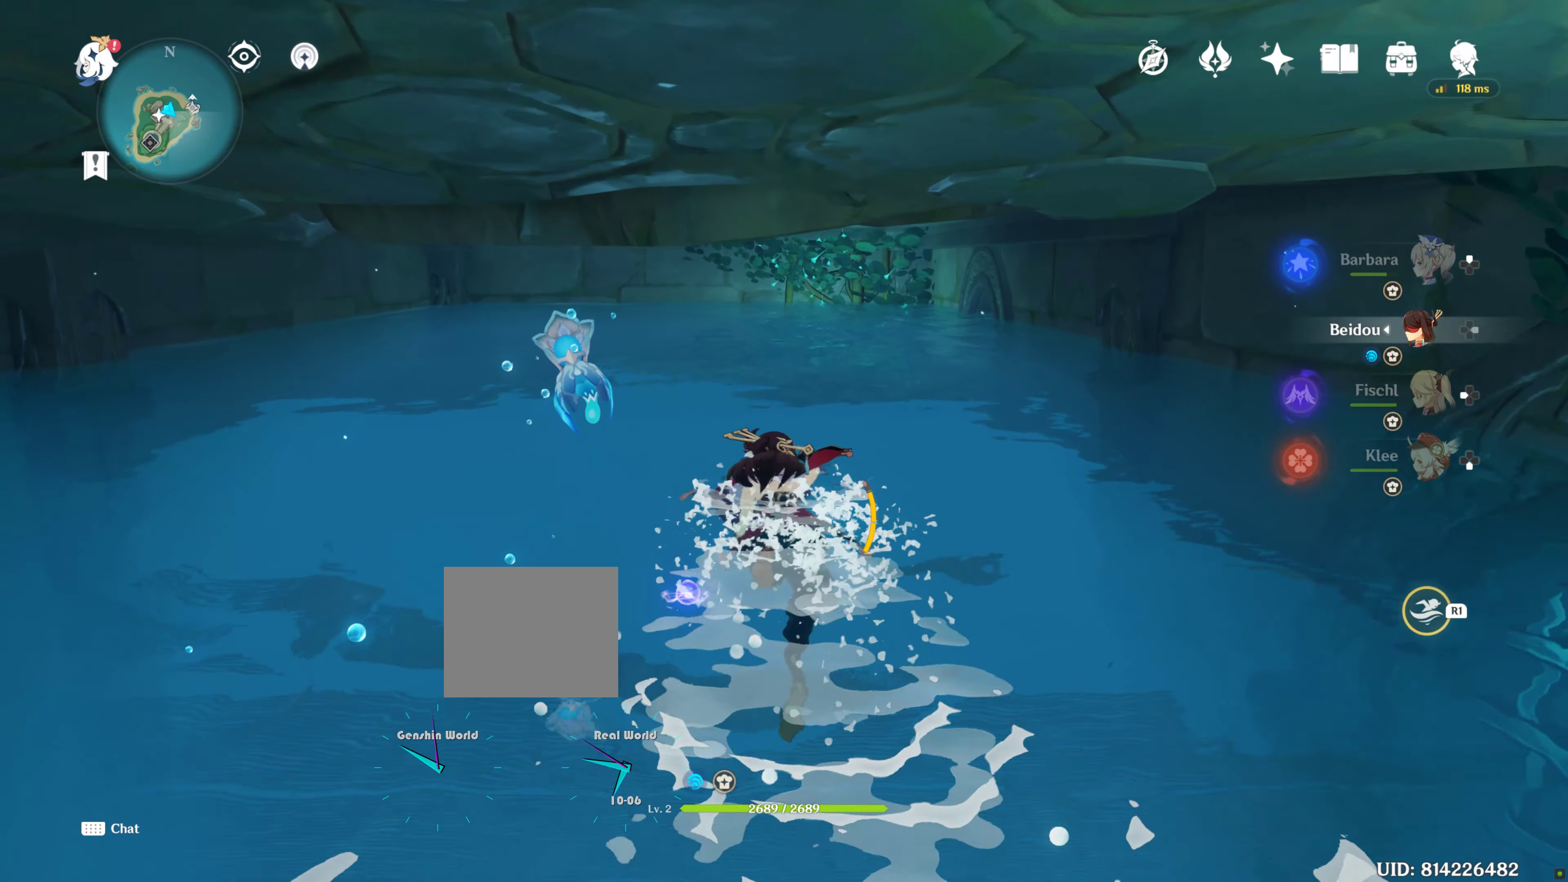
{"buttons": ["R1"], "left_stick": "up", "right_stick": "center", "events": []}
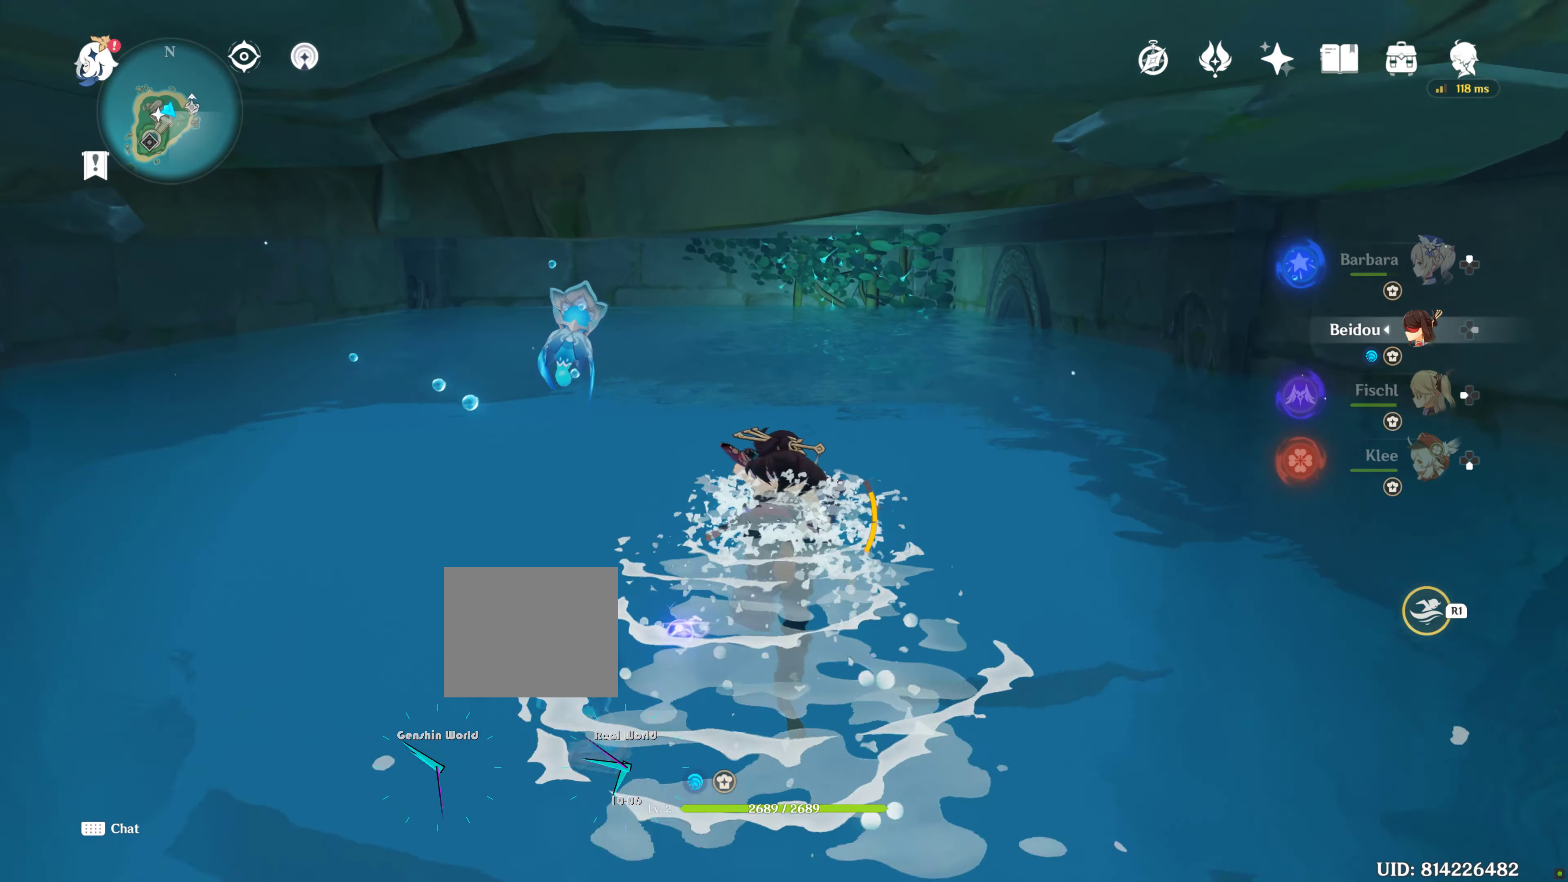
{"buttons": ["R1"], "left_stick": "up", "right_stick": "center", "events": []}
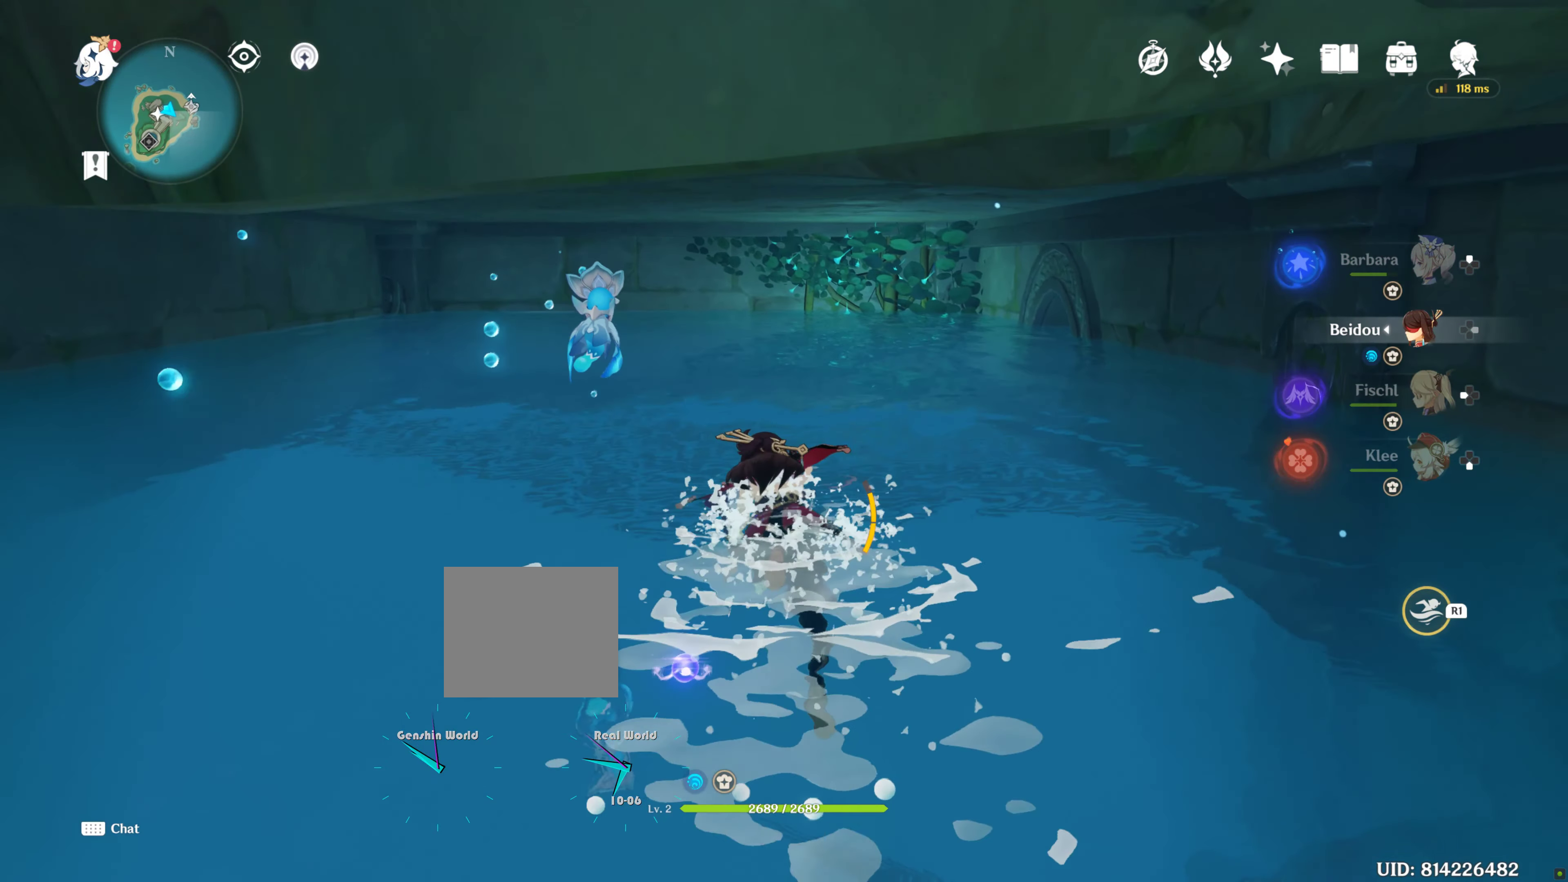
{"buttons": ["R1"], "left_stick": "up", "right_stick": "center", "events": []}
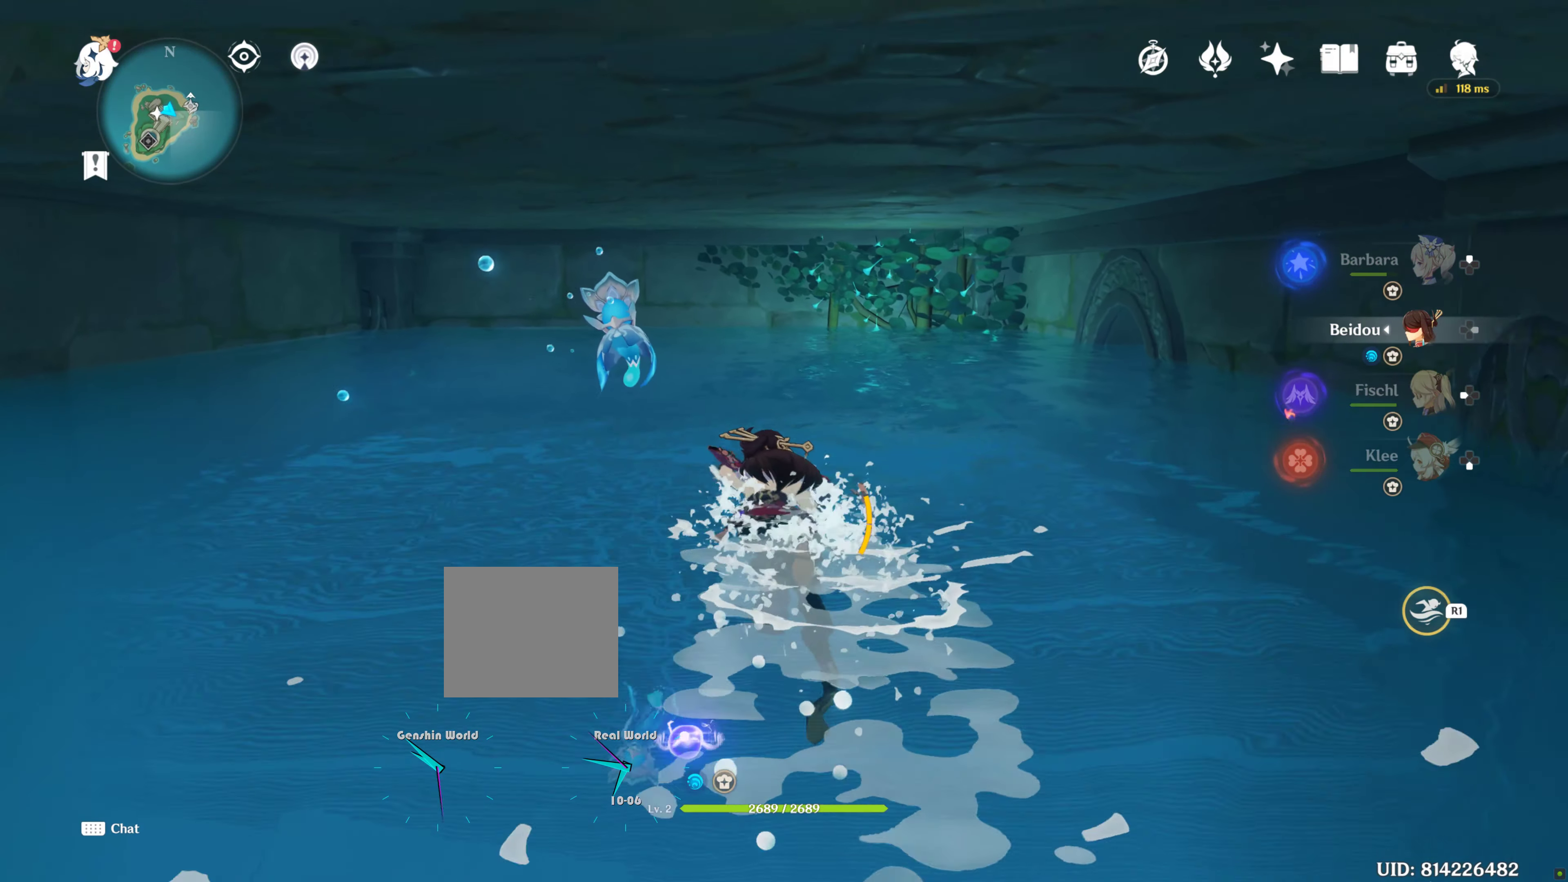
{"buttons": ["R1"], "left_stick": "up", "right_stick": "center"}
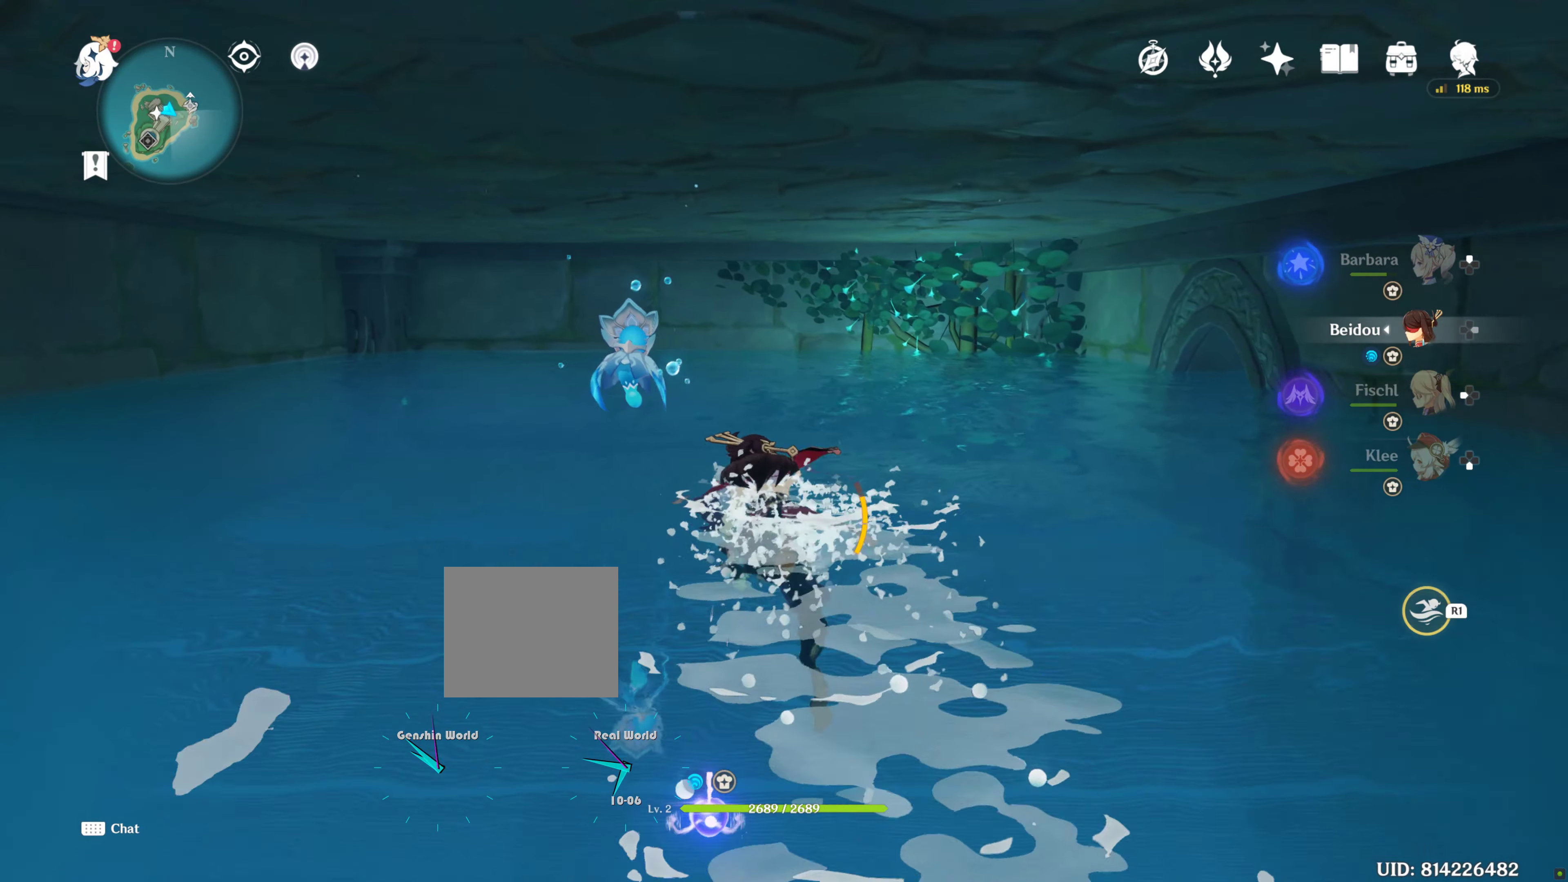
{"buttons": ["R1"], "left_stick": "up-left", "right_stick": "right", "events": [[200, "right_stick", "right"], [433, "left_stick", "up-left"]]}
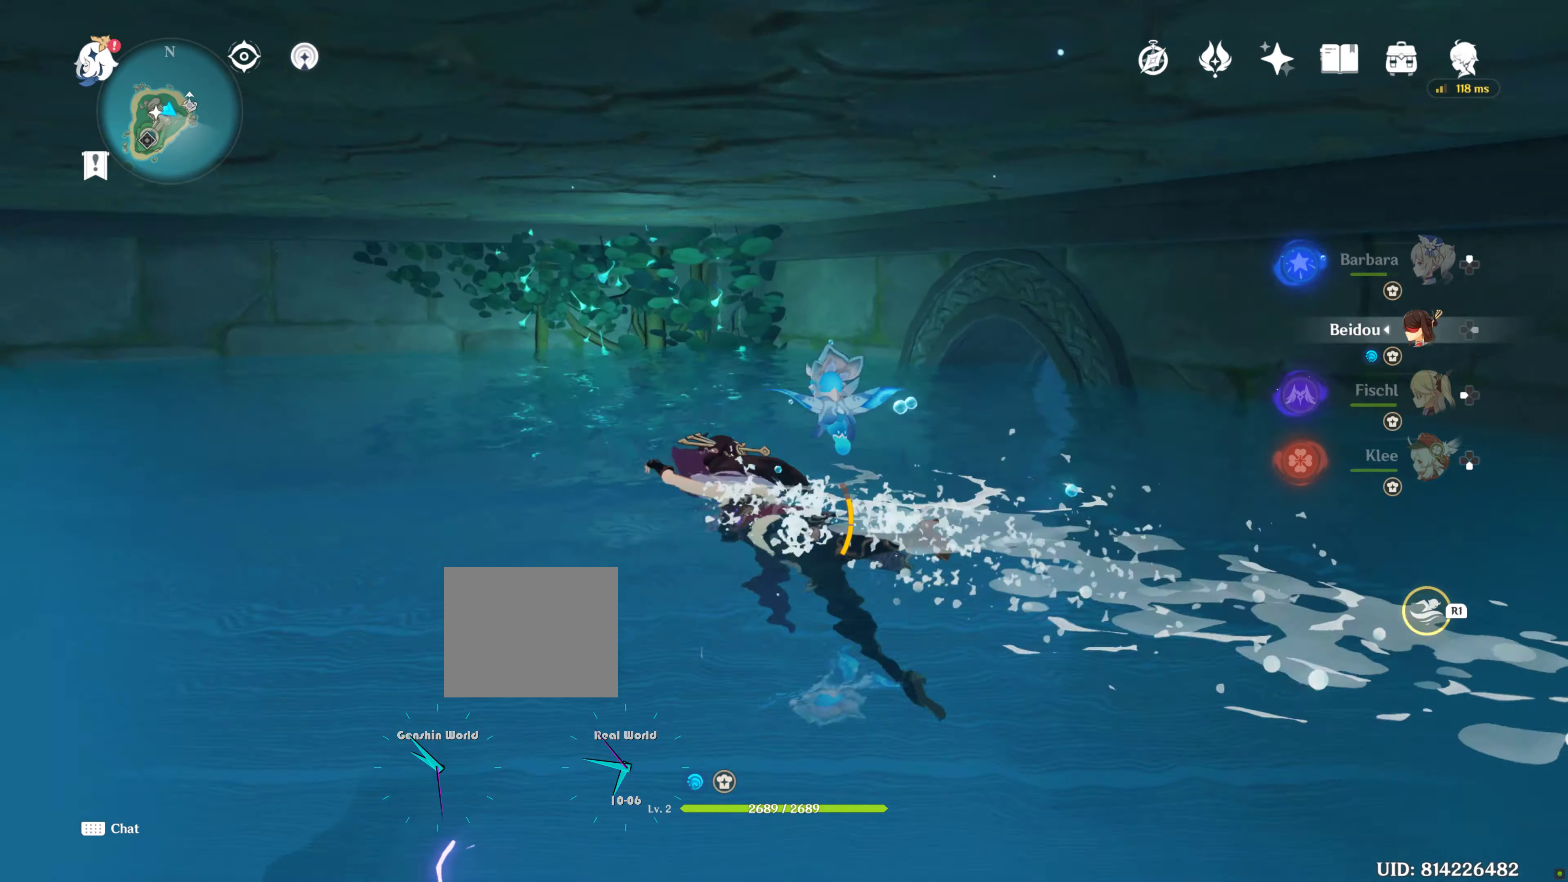
{"buttons": [], "left_stick": "up-left", "right_stick": "center", "events": [[167, "right_stick", "center"], [183, "R1", "up"]]}
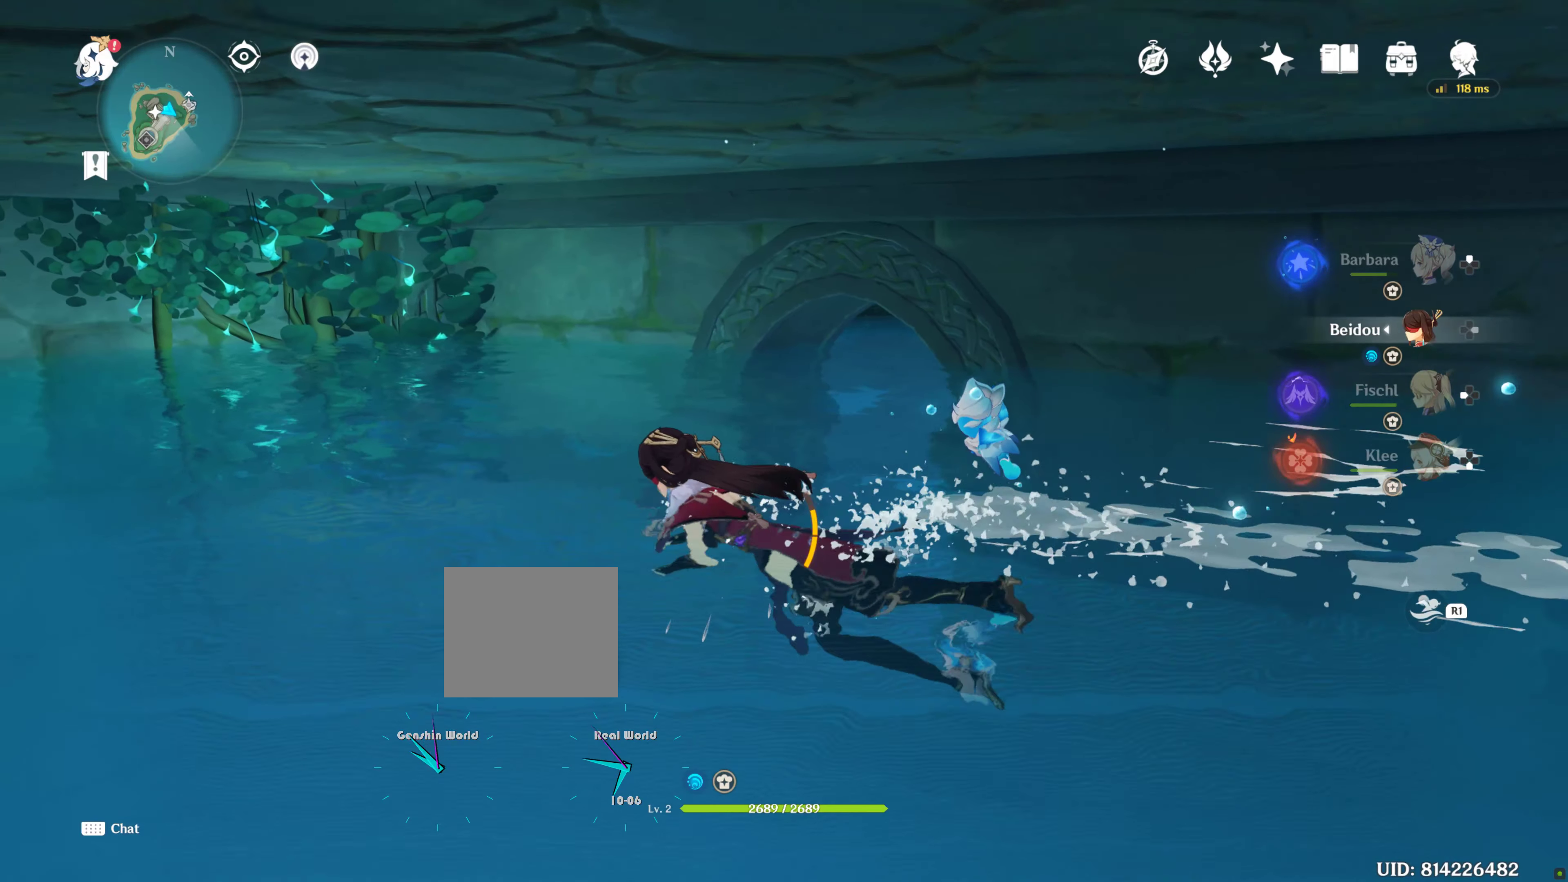
{"buttons": [], "left_stick": "center", "right_stick": "right", "events": [[367, "left_stick", "up"], [417, "right_stick", "right"], [483, "left_stick", "center"]]}
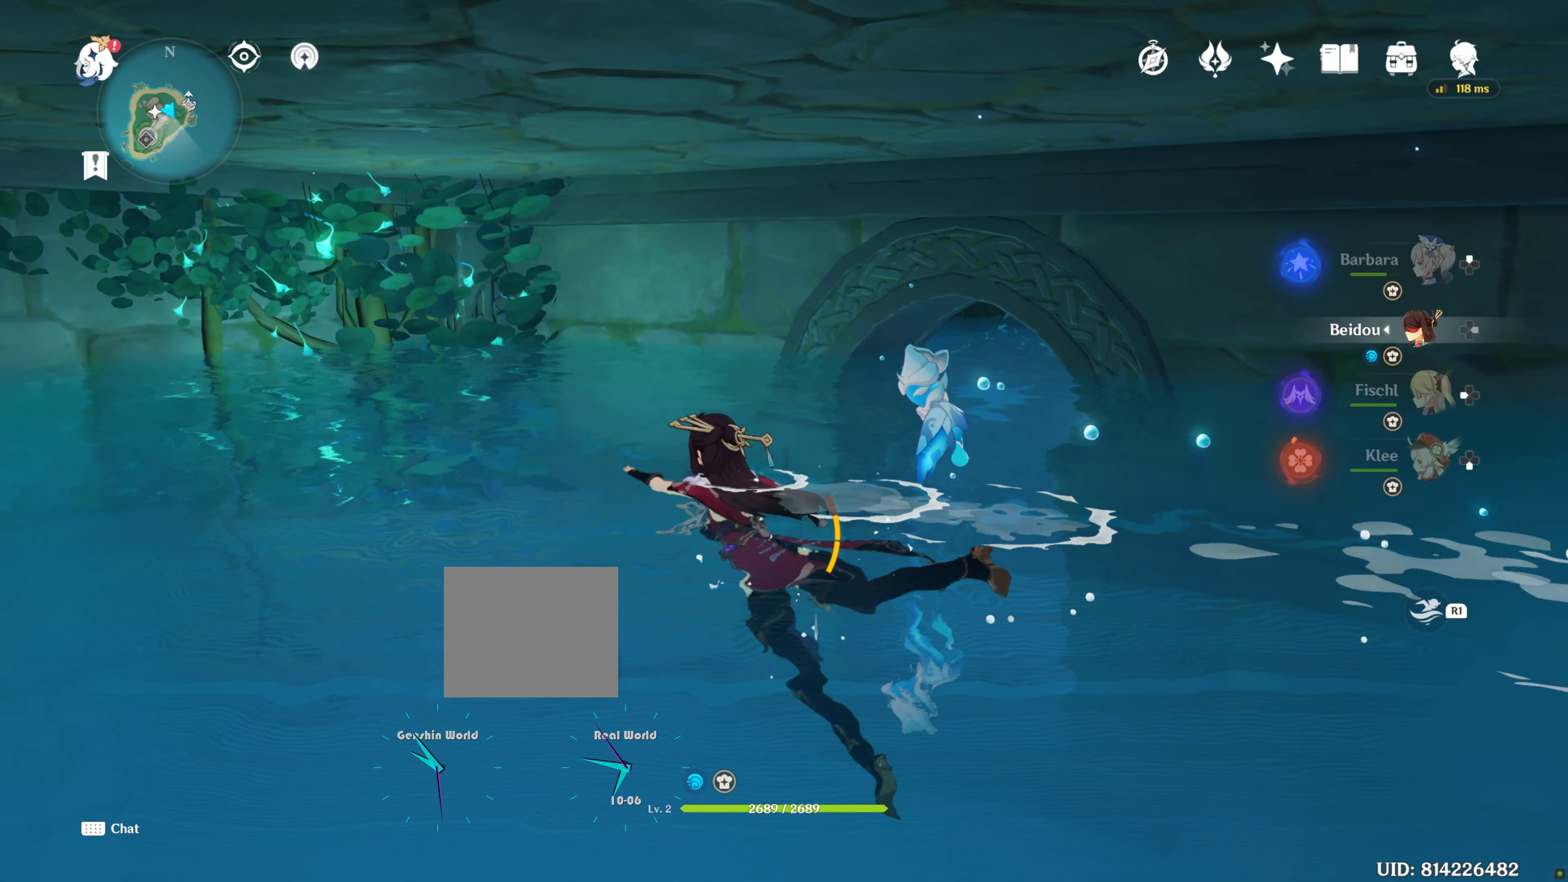
{"buttons": [], "left_stick": "center", "right_stick": "center", "events": [[433, "right_stick", "center"]]}
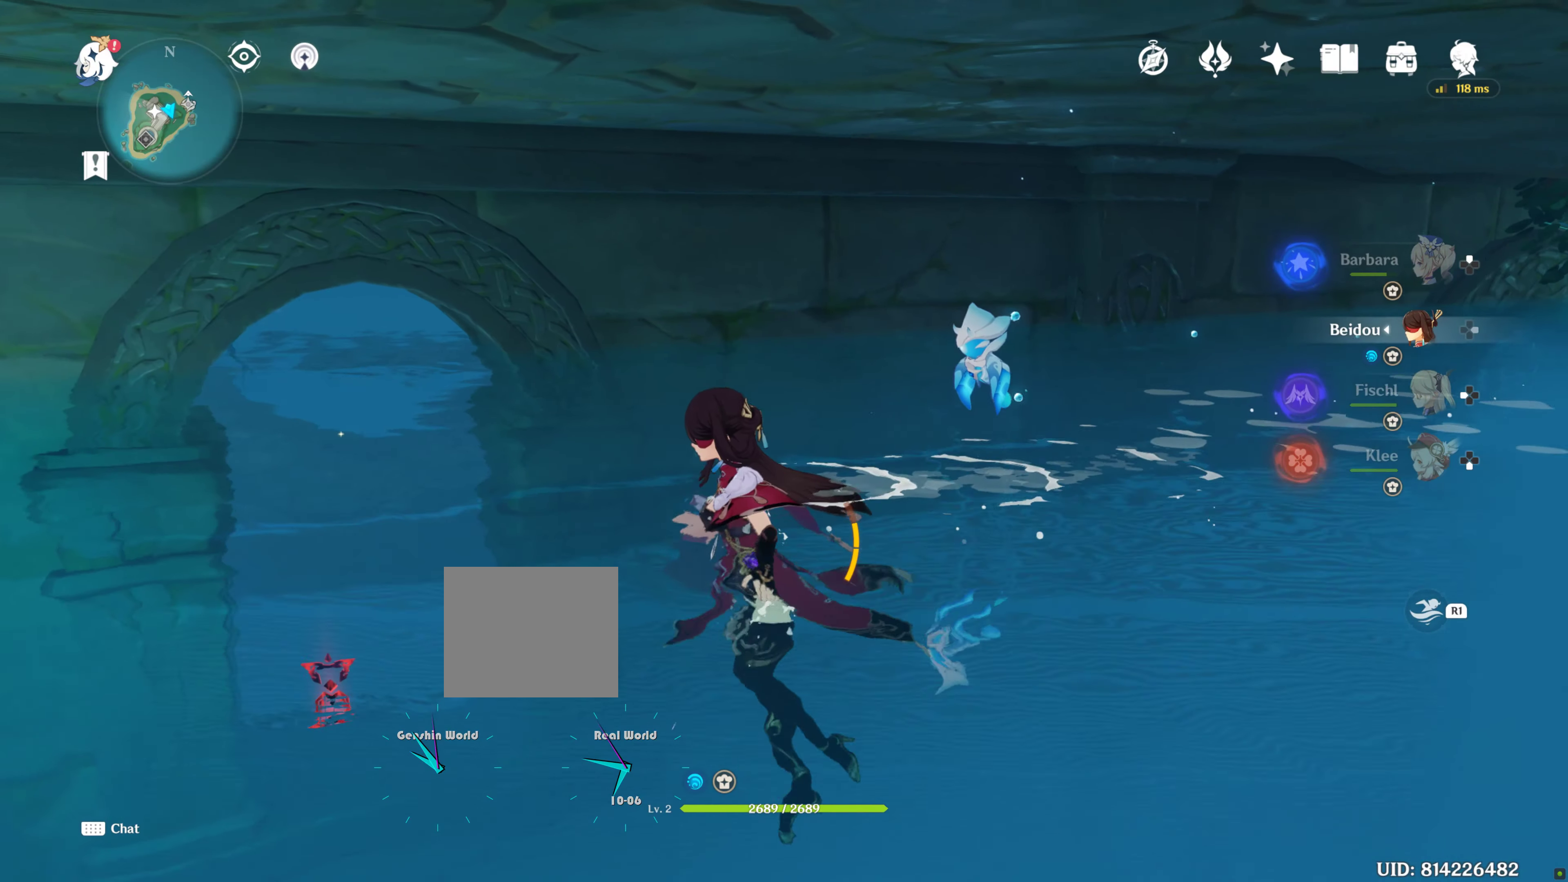
{"buttons": [], "left_stick": "center", "right_stick": "down-right", "events": [[200, "right_stick", "down-right"]]}
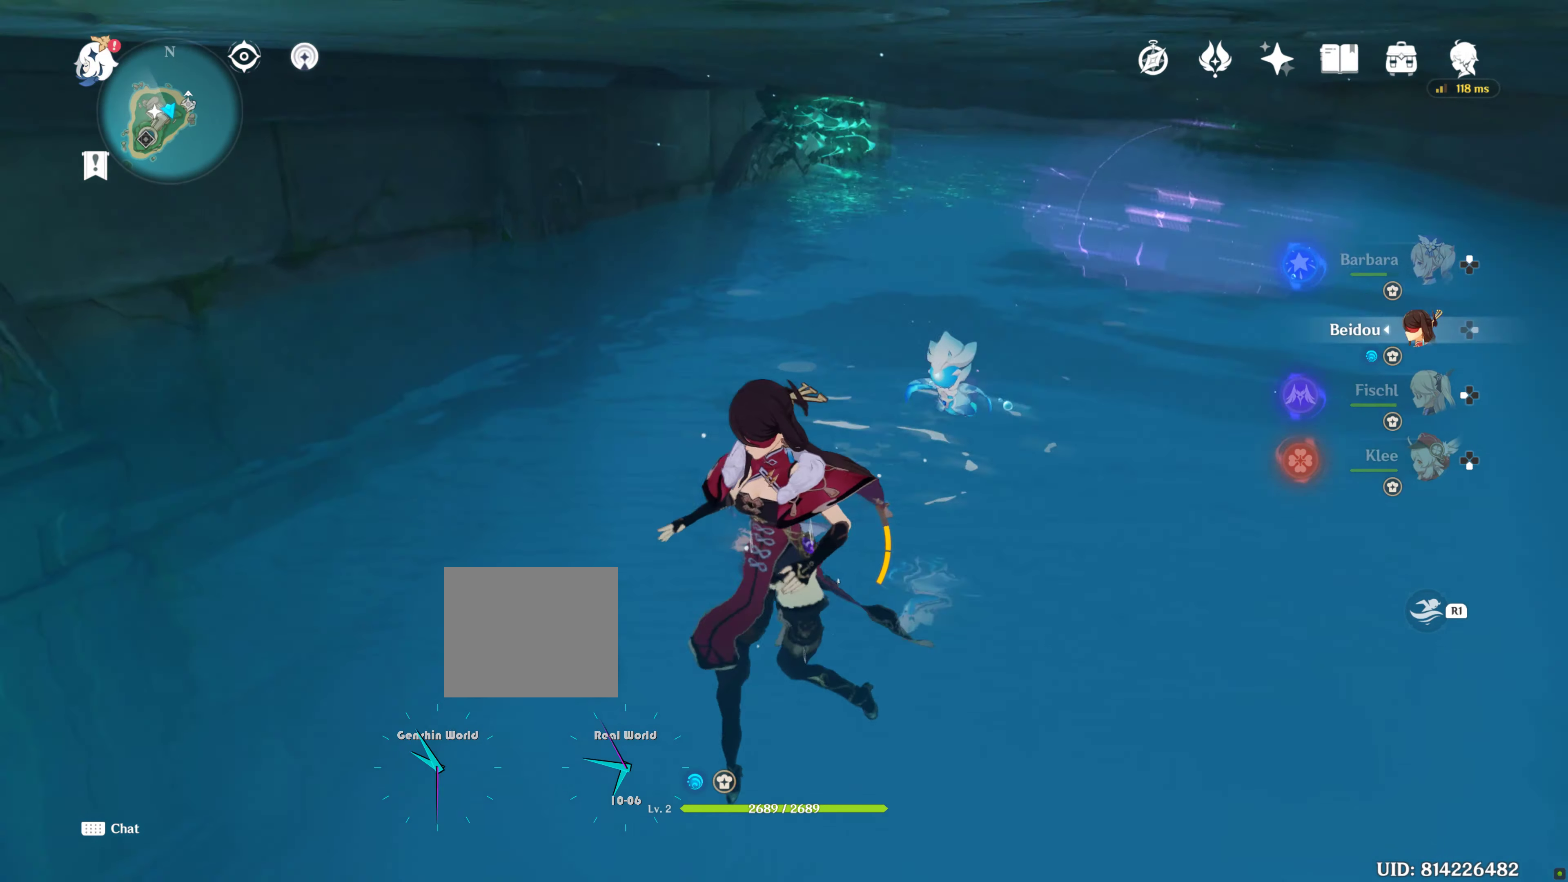
{"buttons": [], "left_stick": "center", "right_stick": "center", "events": [[250, "right_stick", "center"]]}
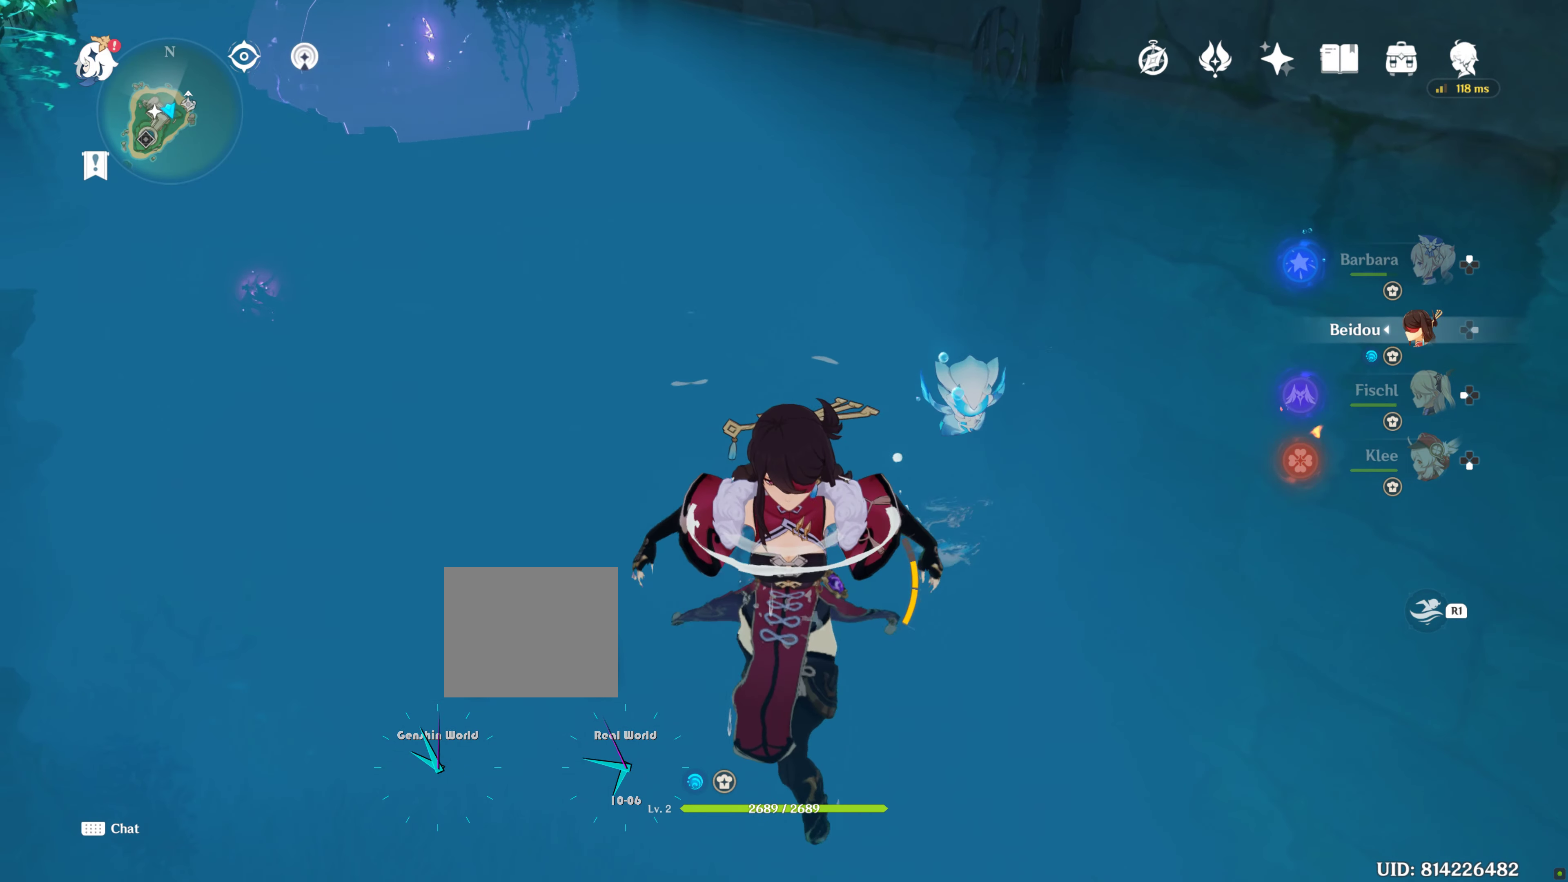
{"buttons": [], "left_stick": "center", "right_stick": "left", "events": [[200, "right_stick", "left"]]}
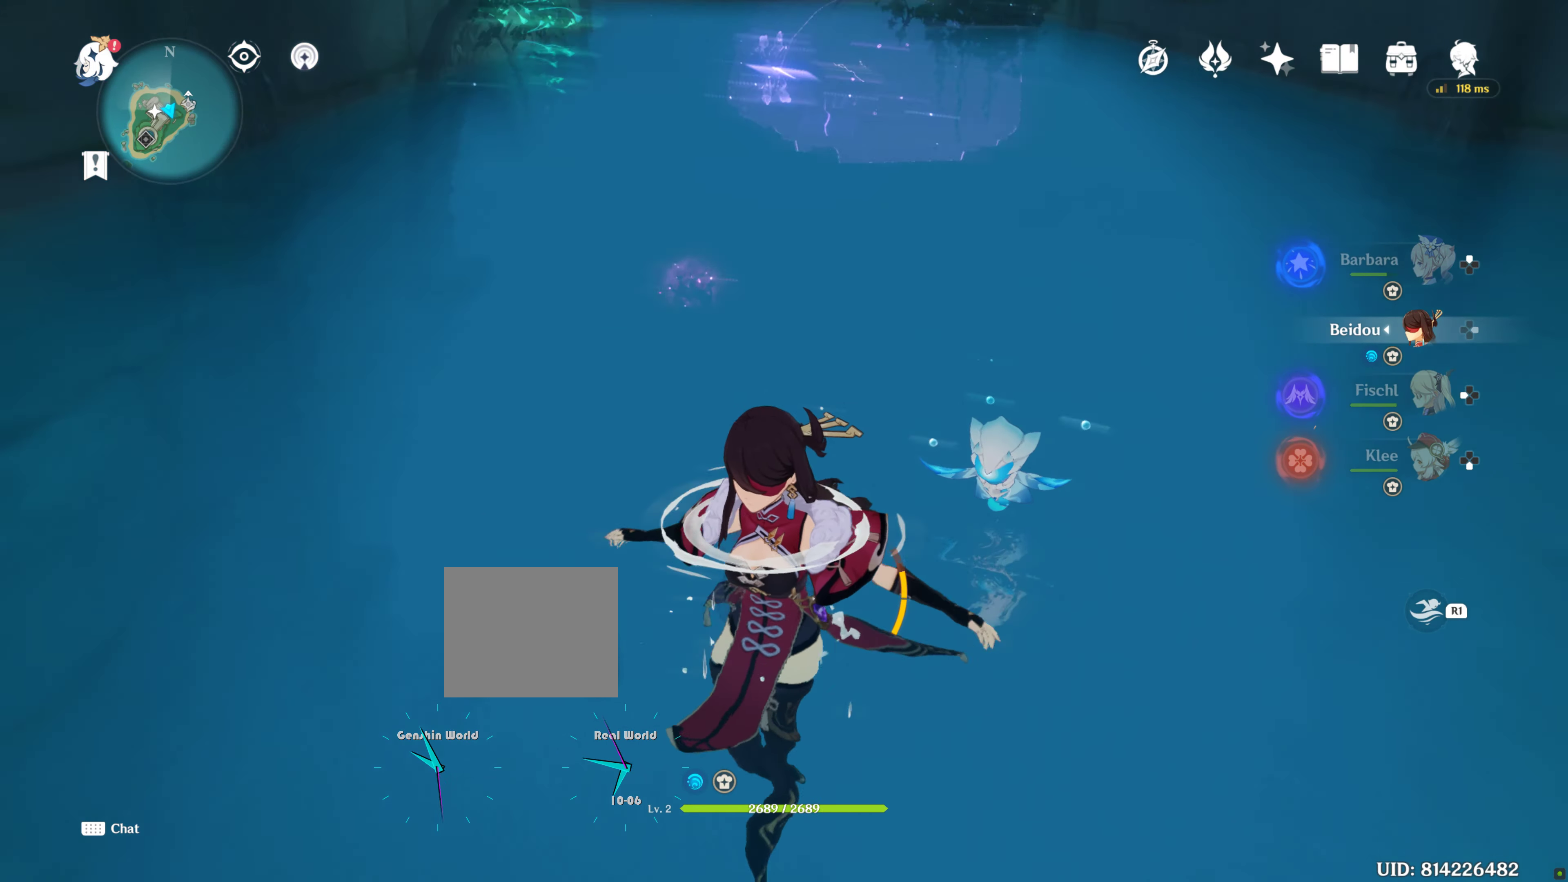
{"buttons": [], "left_stick": "center", "right_stick": "right", "events": [[17, "right_stick", "down-left"], [483, "right_stick", "right"]]}
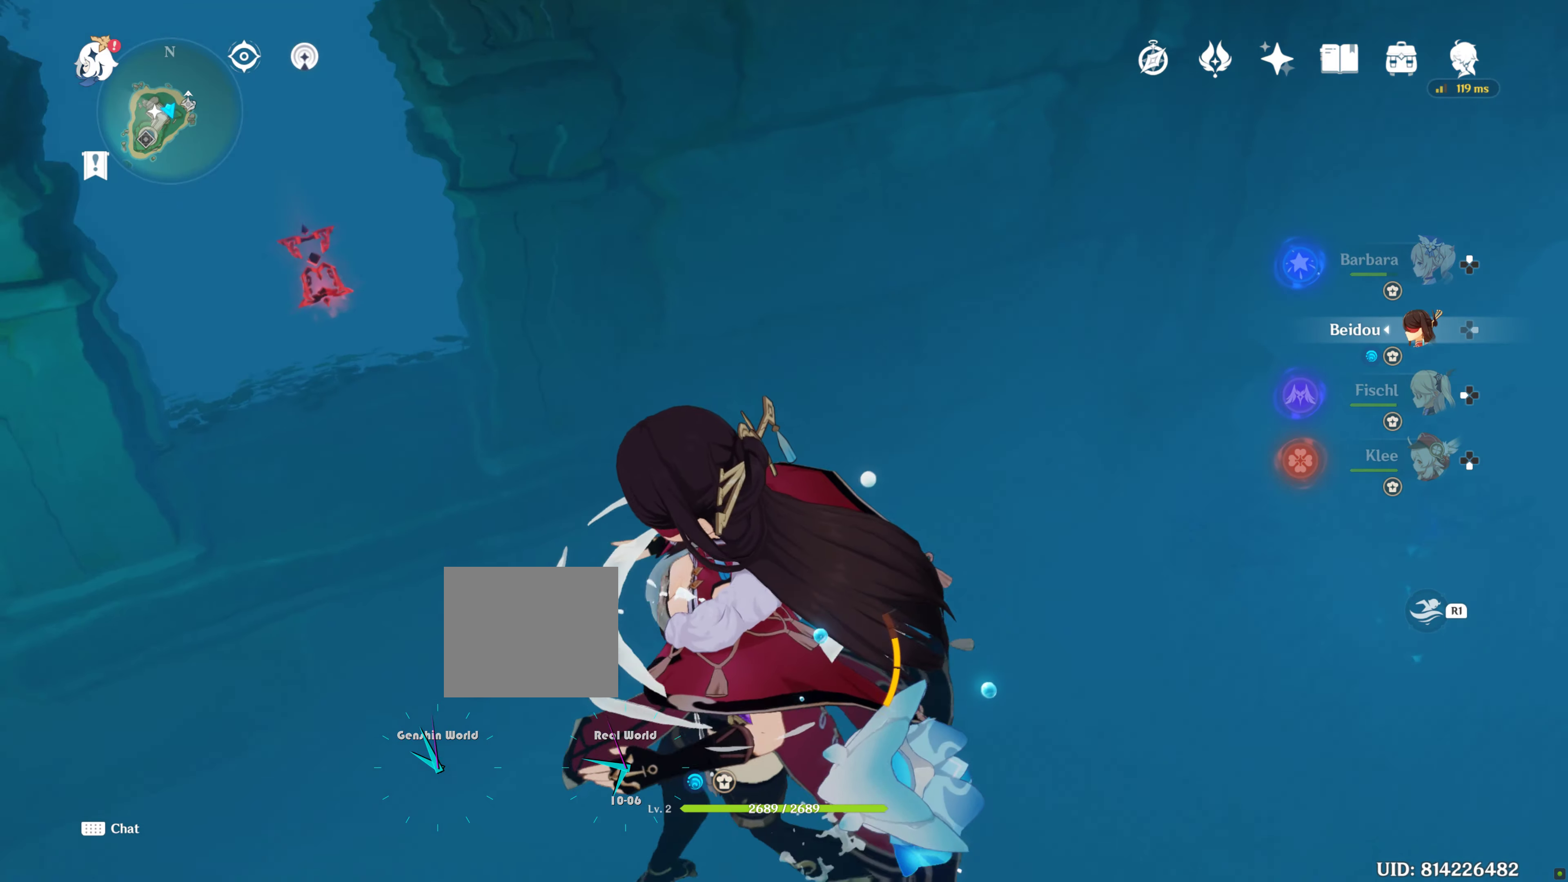
{"buttons": [], "left_stick": "center", "right_stick": "up", "events": [[100, "right_stick", "up-right"], [383, "right_stick", "up"]]}
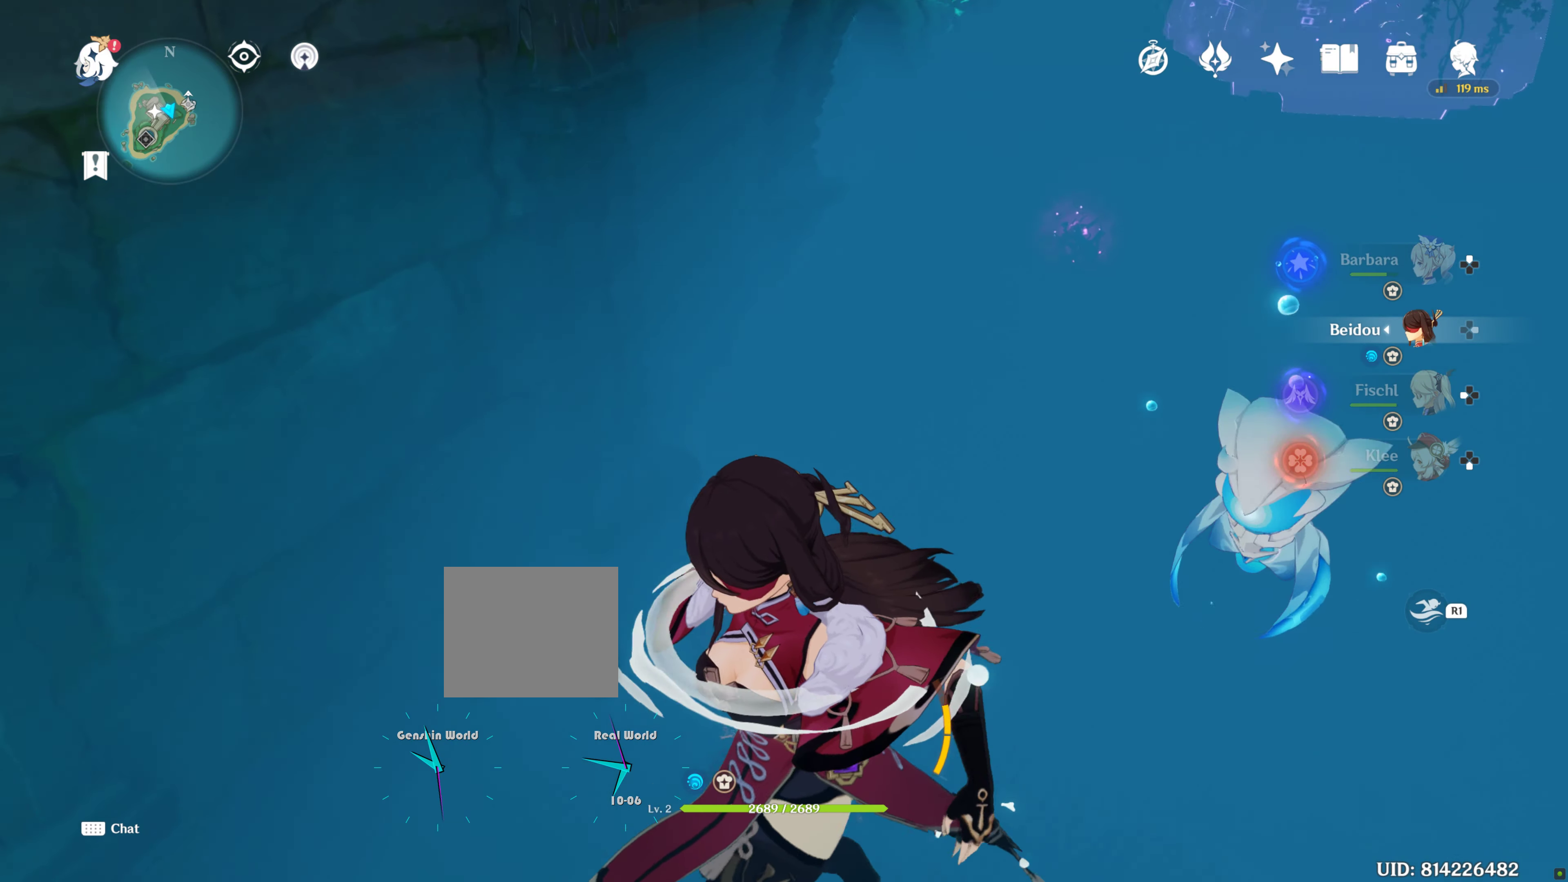
{"buttons": [], "left_stick": "center", "right_stick": "left", "events": [[17, "right_stick", "center"], [500, "right_stick", "left"]]}
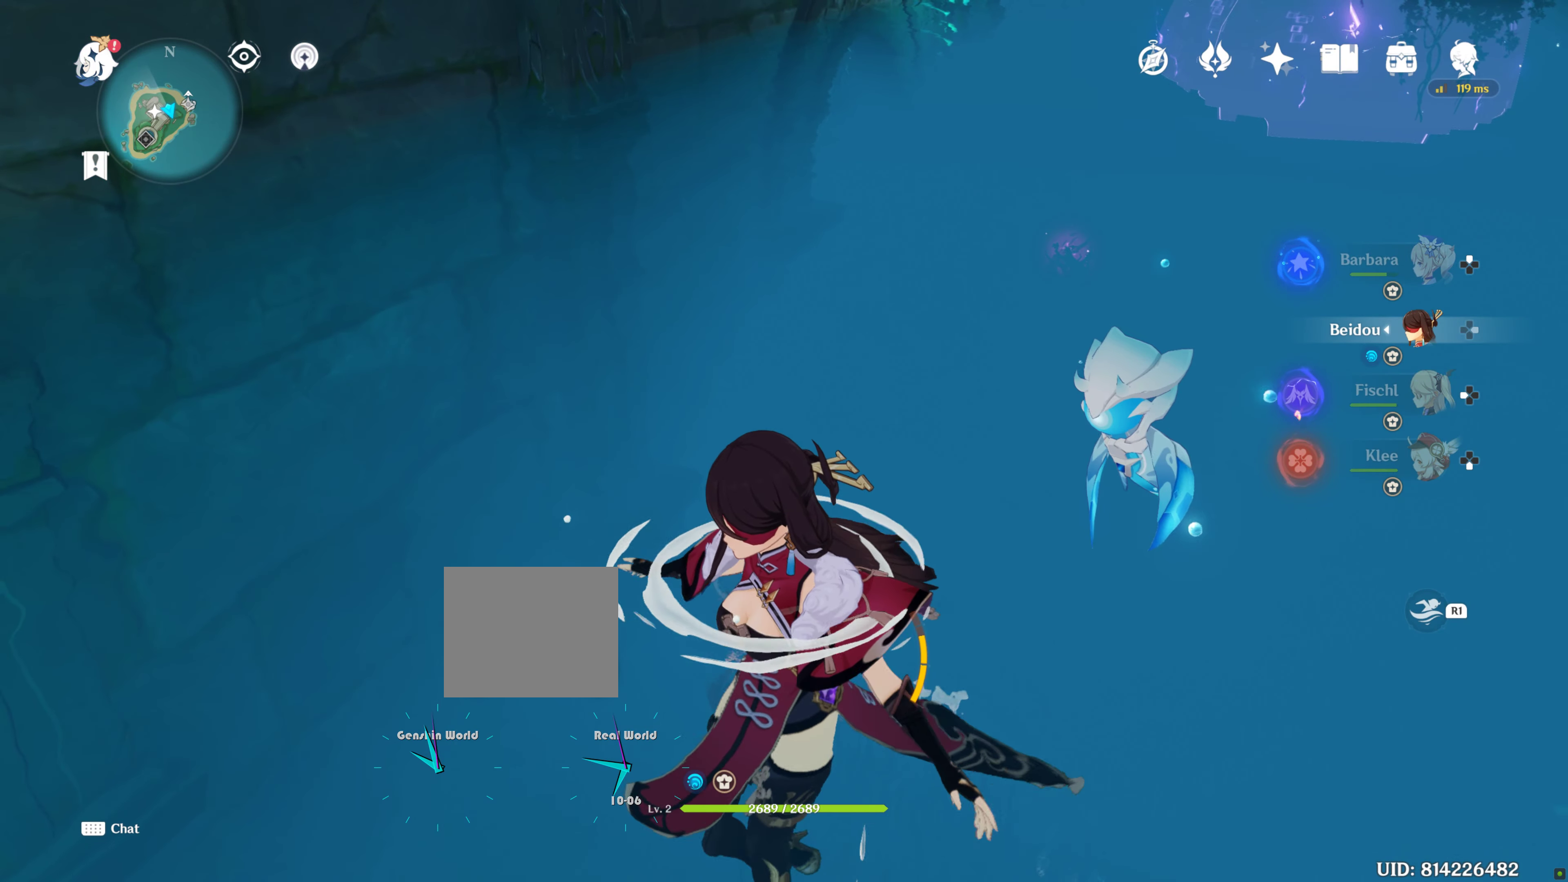
{"buttons": [], "left_stick": "center", "right_stick": "down-left", "events": [[283, "right_stick", "down-left"]]}
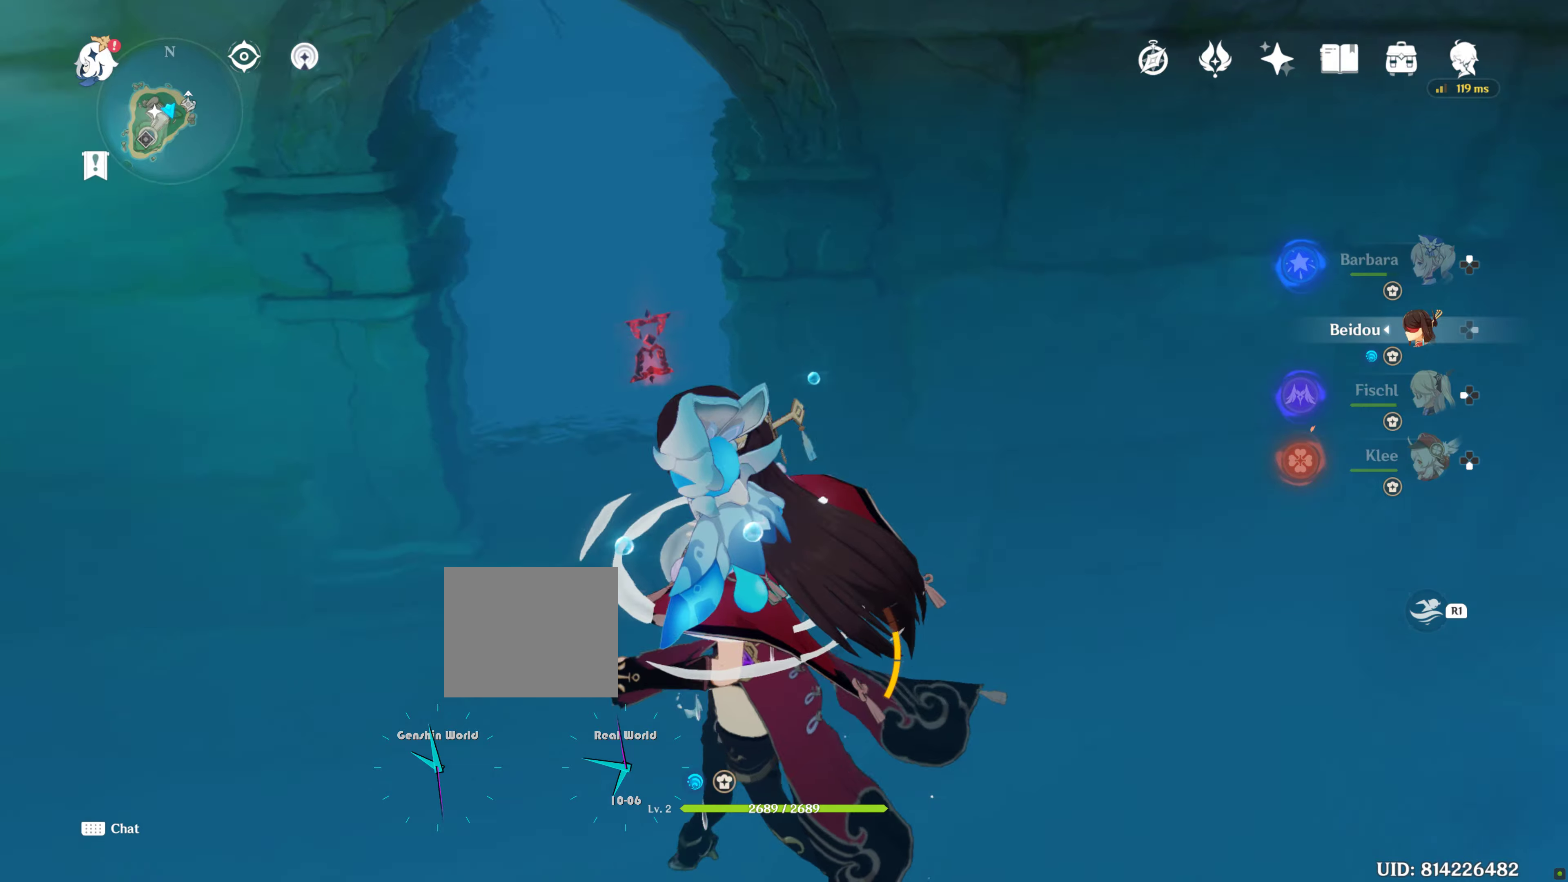
{"buttons": ["DPAD_RIGHT"], "left_stick": "center", "right_stick": "center", "events": [[67, "right_stick", "center"], [500, "DPAD_RIGHT", "down"]]}
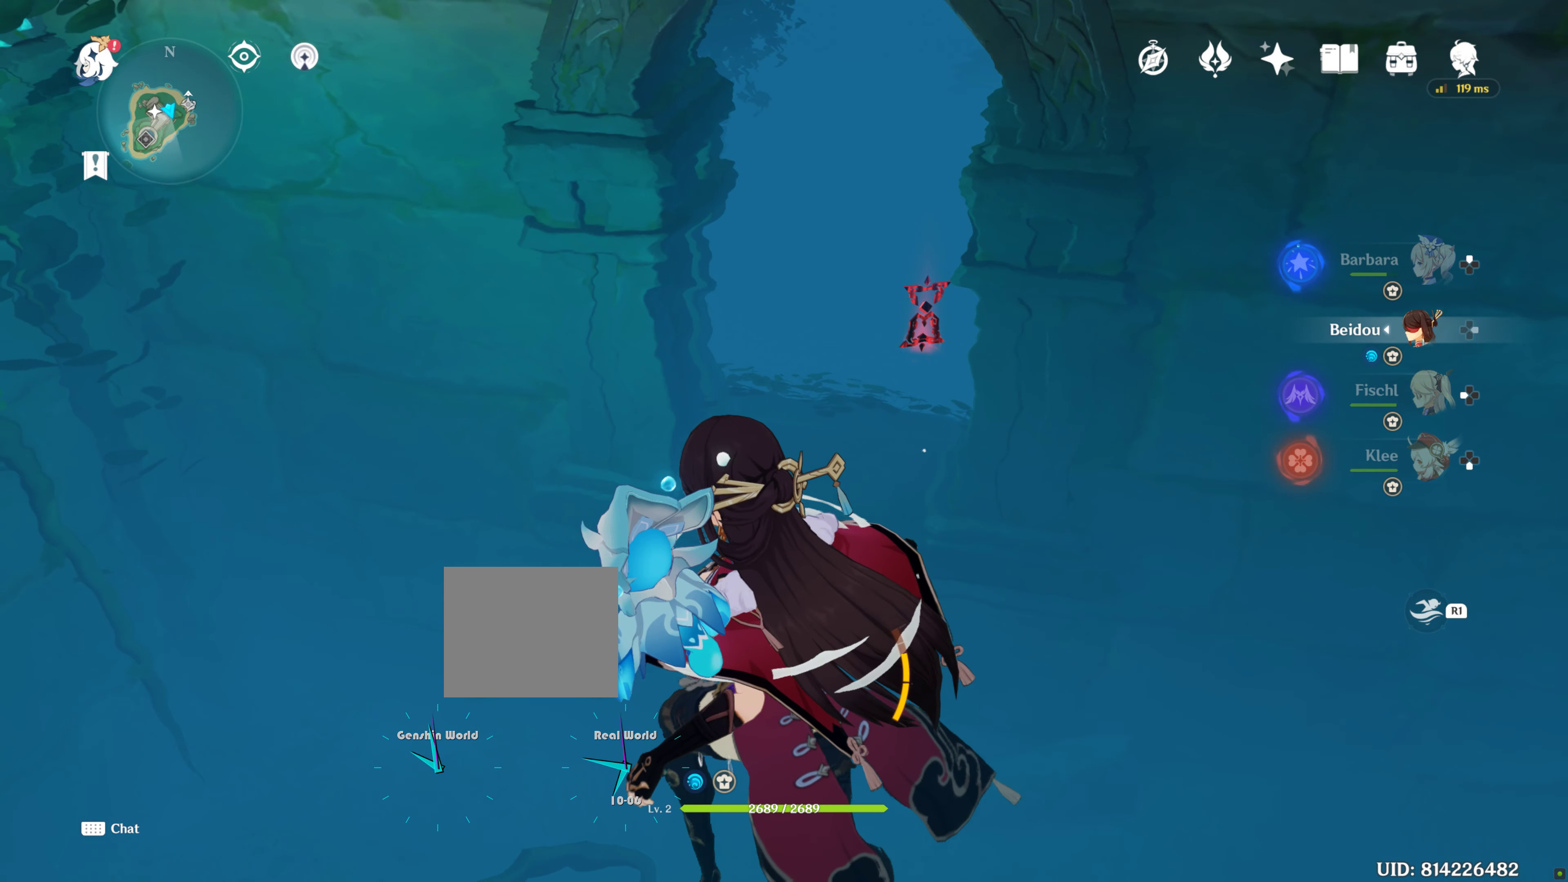
{"buttons": [], "left_stick": "center", "right_stick": "down-left", "events": [[50, "right_stick", "left"], [67, "DPAD_RIGHT", "up"], [250, "right_stick", "down-left"]]}
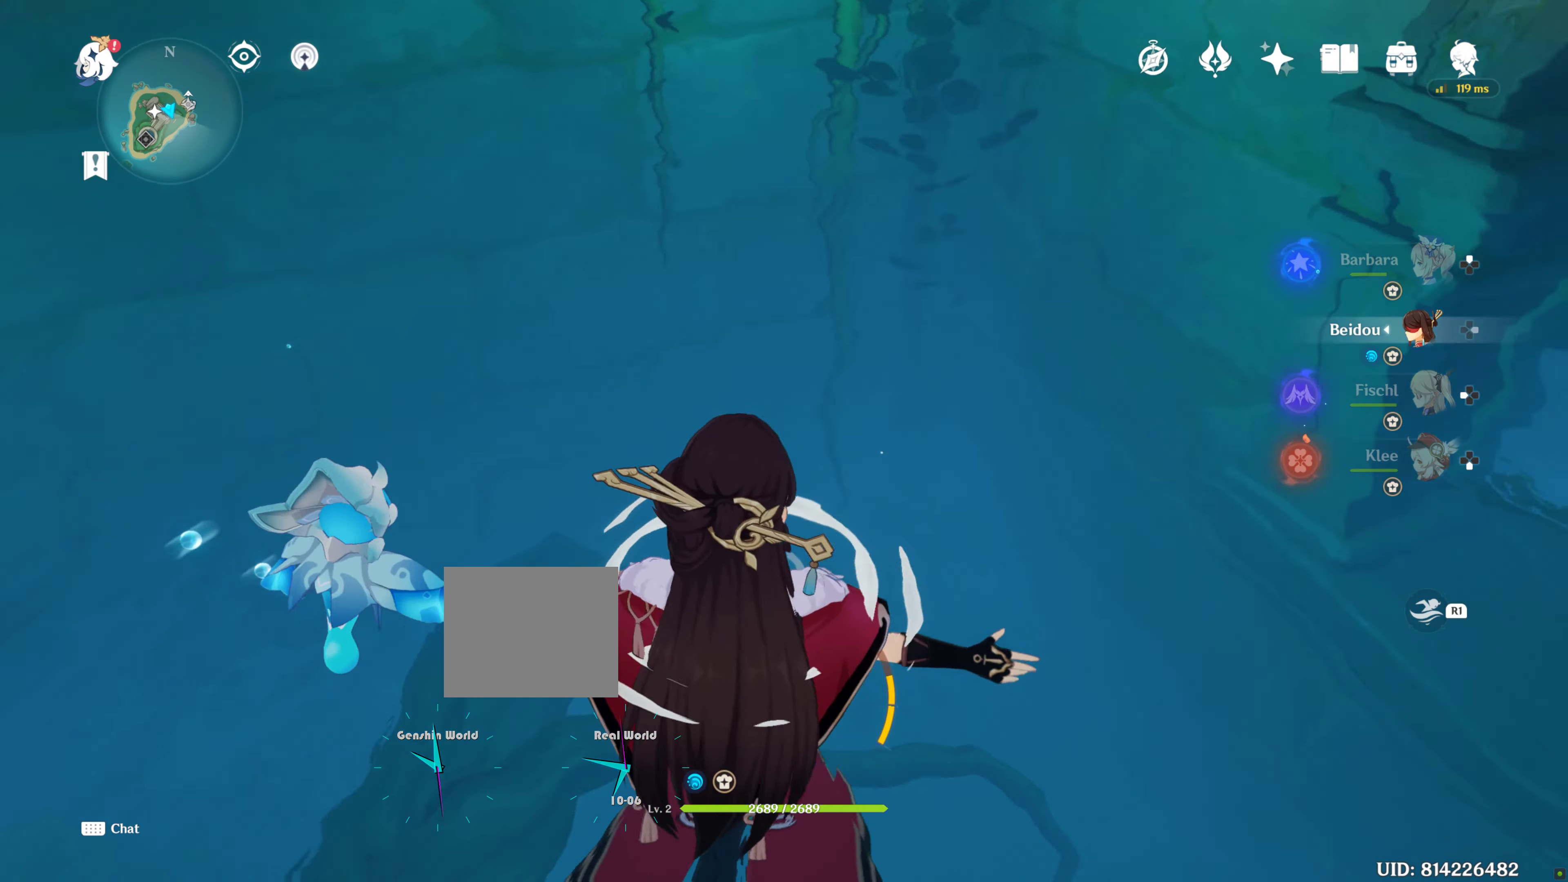
{"buttons": [], "left_stick": "center", "right_stick": "center", "events": [[317, "right_stick", "center"]]}
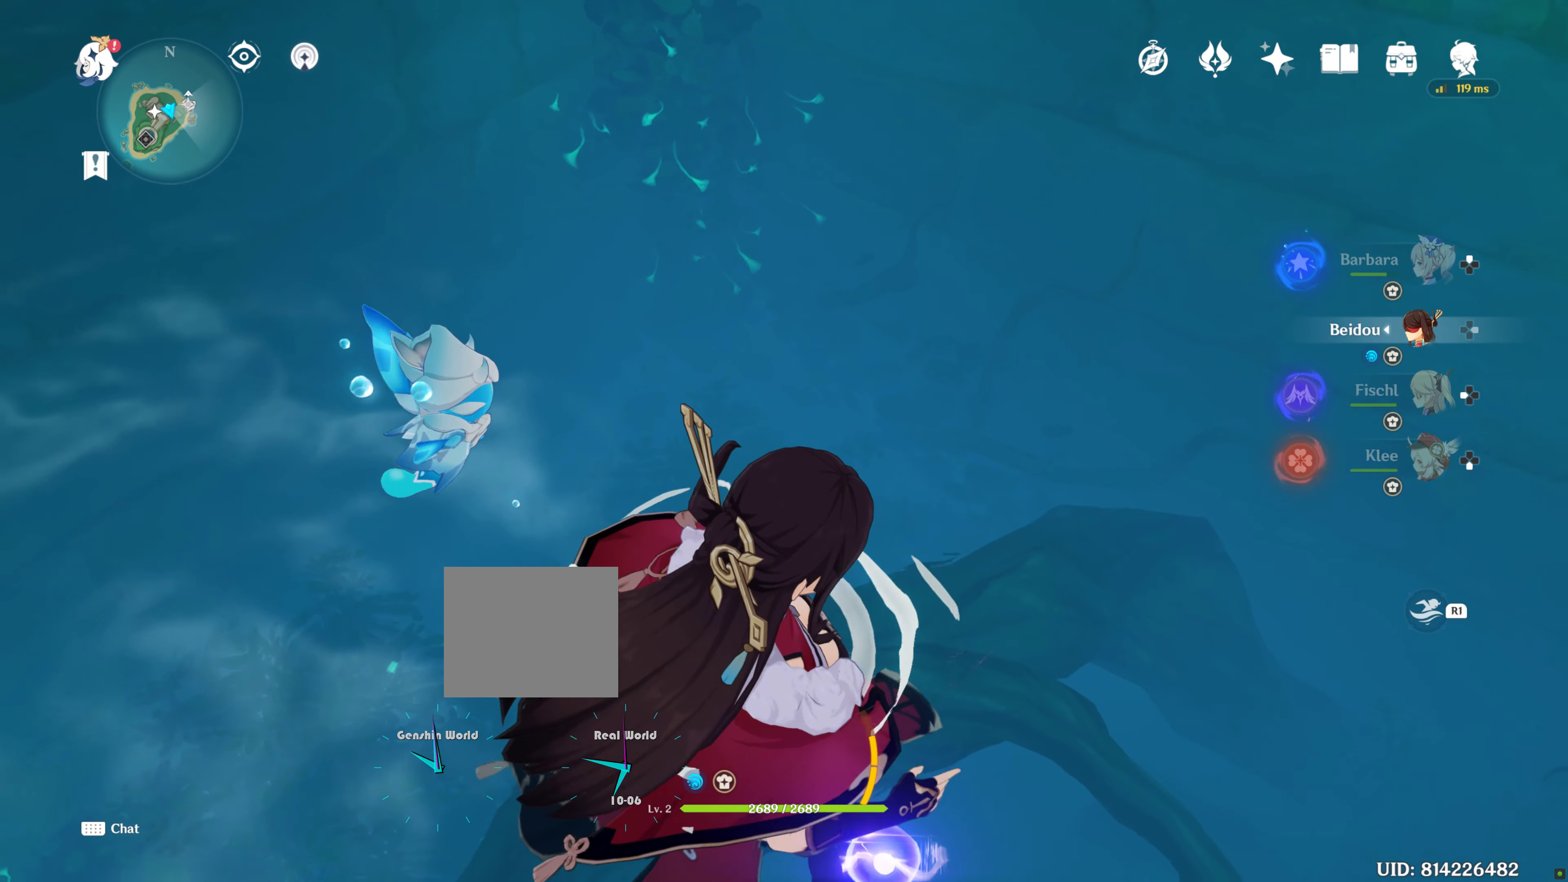
{"buttons": [], "left_stick": "center", "right_stick": "down", "events": [[384, "right_stick", "down"]]}
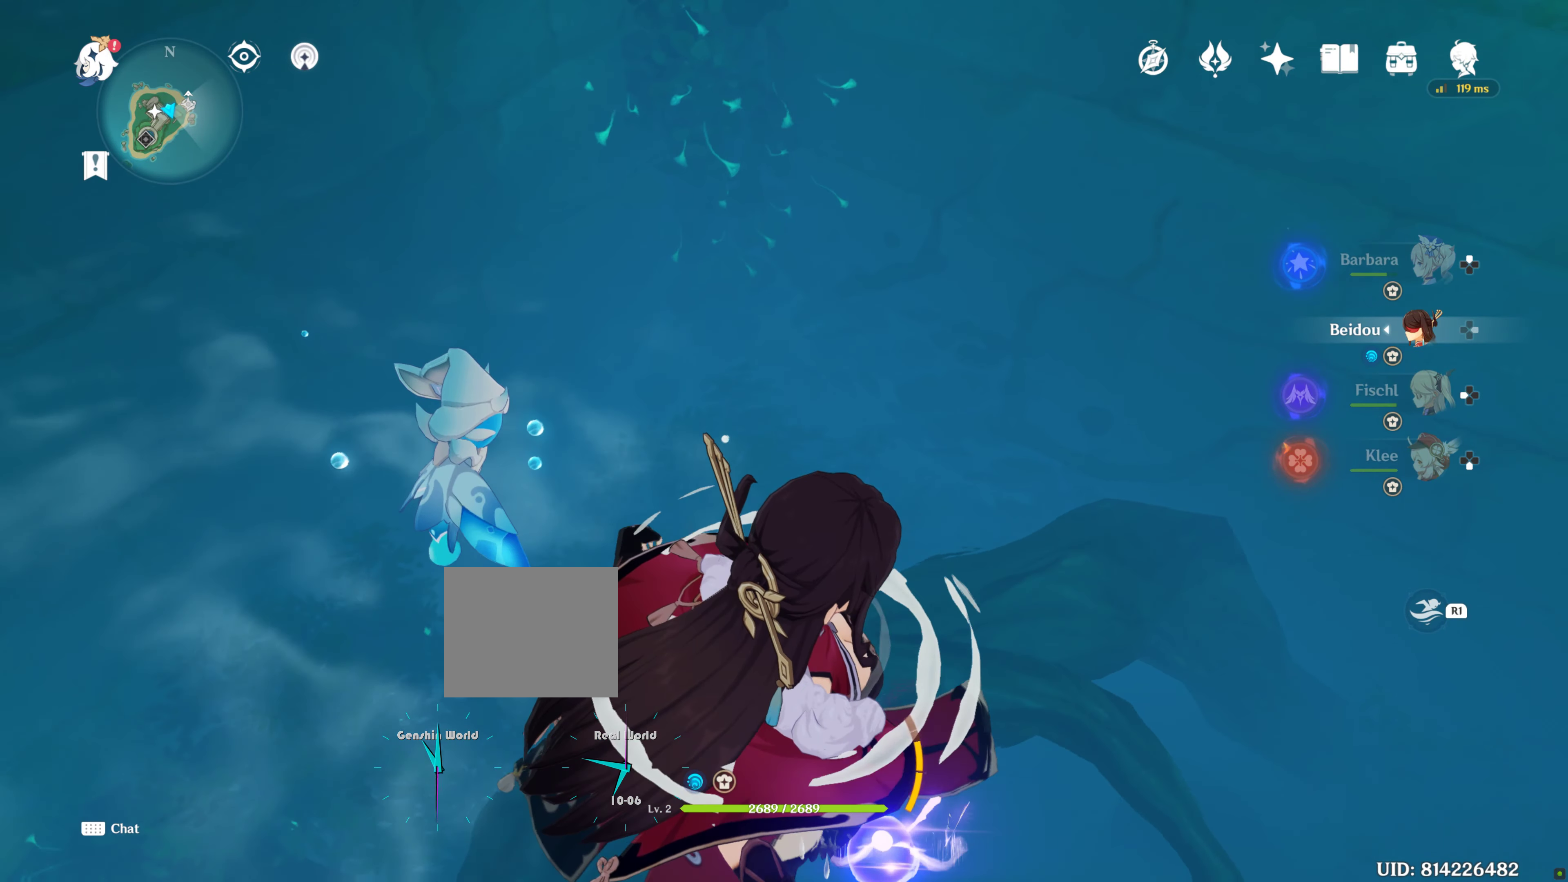
{"buttons": ["L2"], "left_stick": "up", "right_stick": "center", "events": [[117, "left_stick", "up"], [267, "L2", "down"], [267, "right_stick", "center"], [367, "L2", "up"], [417, "L2", "down"]]}
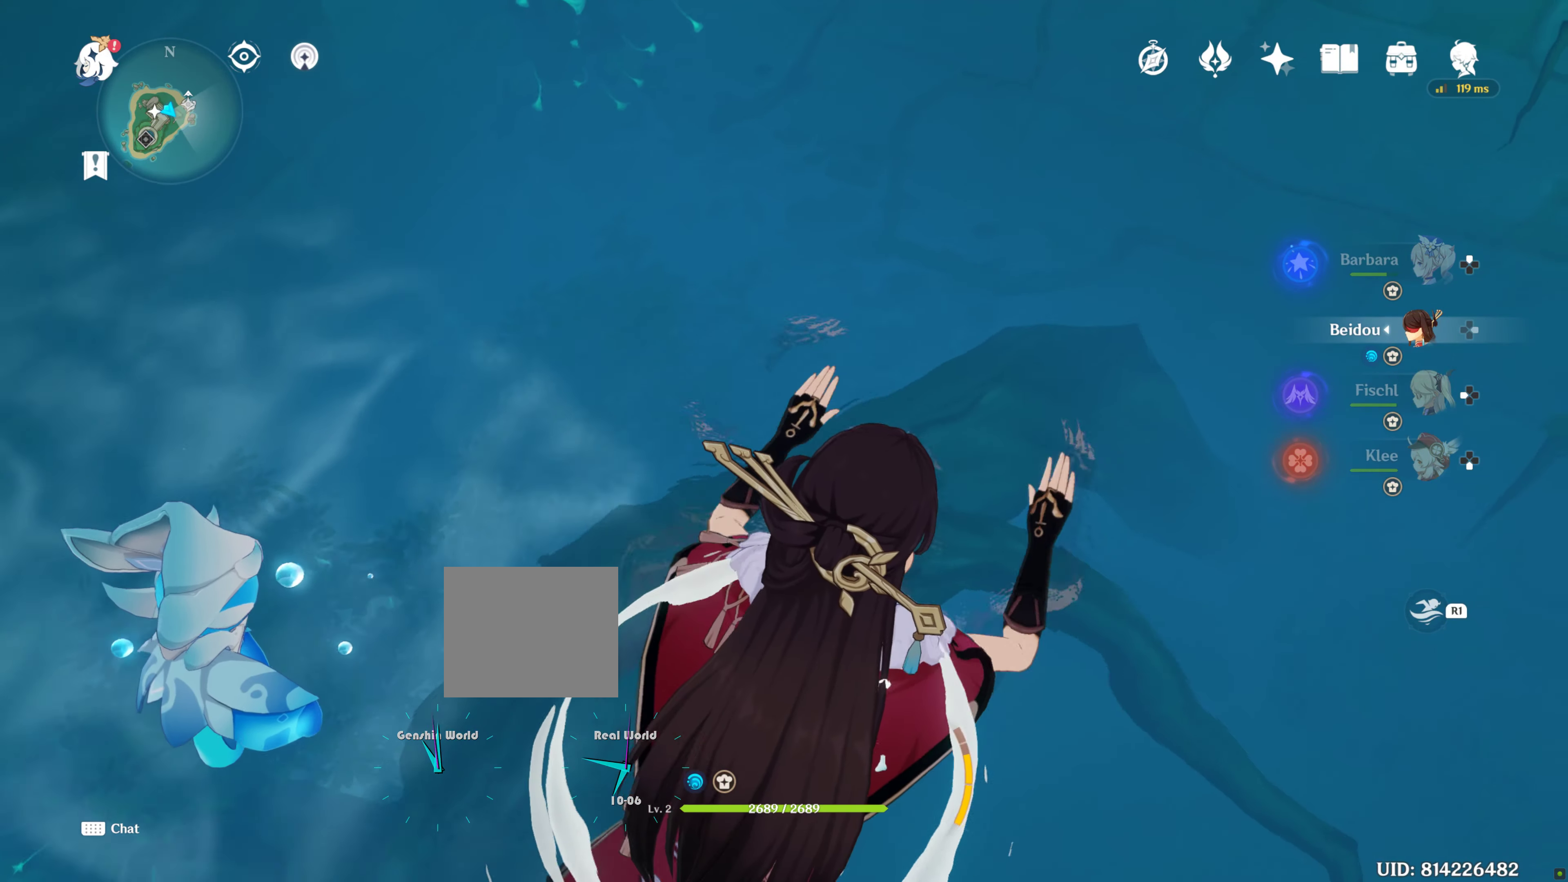
{"buttons": [], "left_stick": "center", "right_stick": "down-right", "events": [[84, "L2", "up"], [184, "L2", "down"], [184, "right_stick", "down"], [284, "right_stick", "down-right"], [334, "L2", "up"], [350, "left_stick", "center"]]}